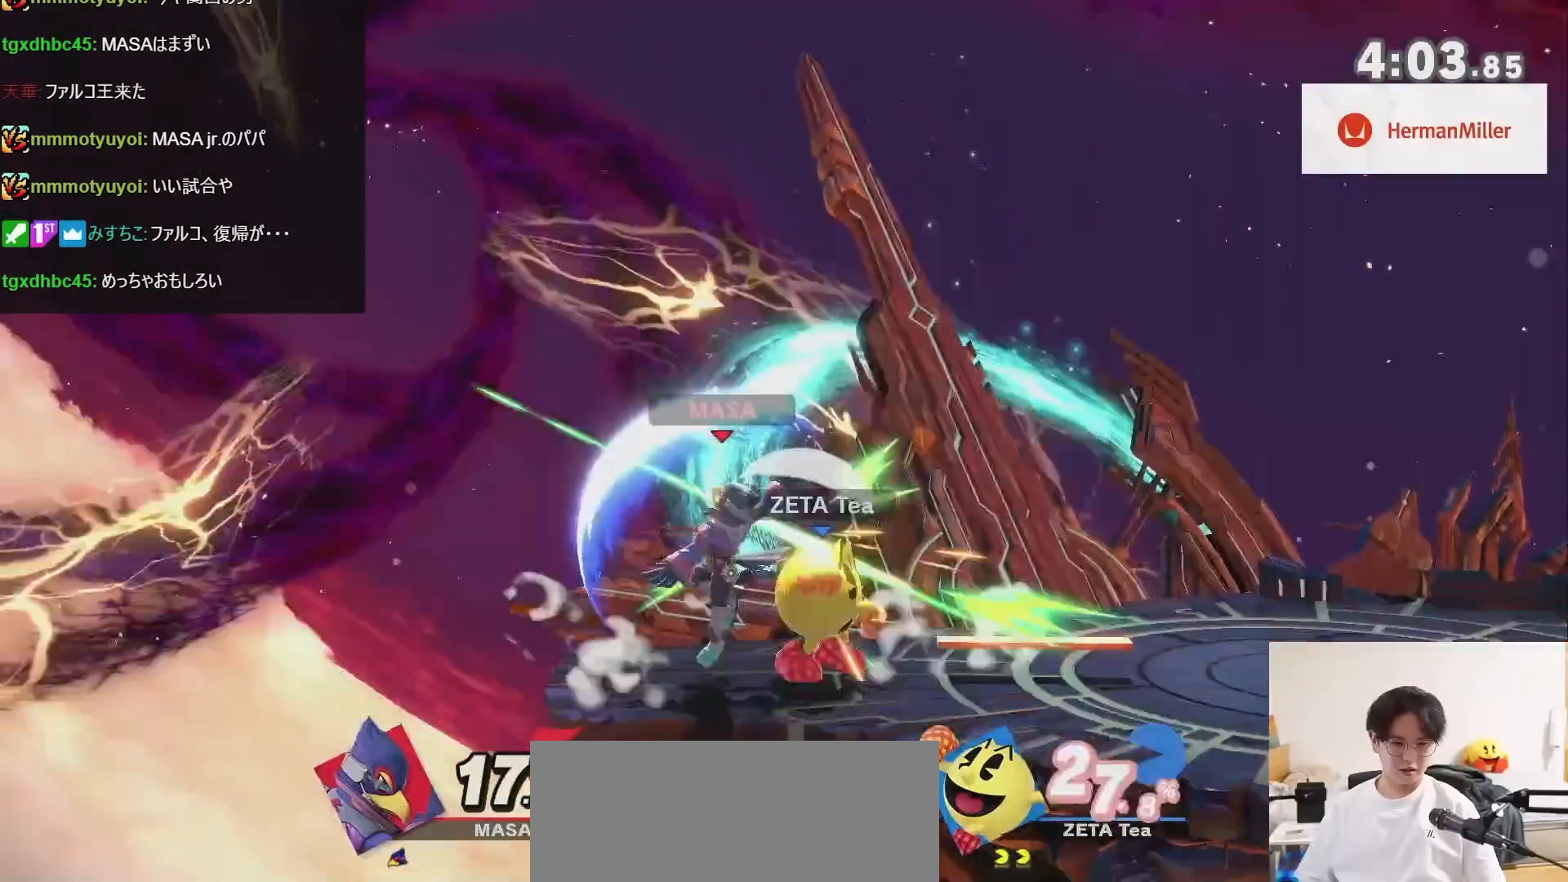
Gameplay with a controller (Nintendo layout); each line is a JSON object with the inputs held at the frame after it. "events" lists button and stick changes between this image and that frame as [ms after this image, input, new state], when the widget could be followed in between. Not read: L3 R3.
{"buttons": ["A"], "left_stick": "center", "right_stick": "center", "events": [[33, "left_stick", "center"], [150, "R1", "up"], [183, "left_stick", "right"], [467, "left_stick", "center"], [500, "A", "down"]]}
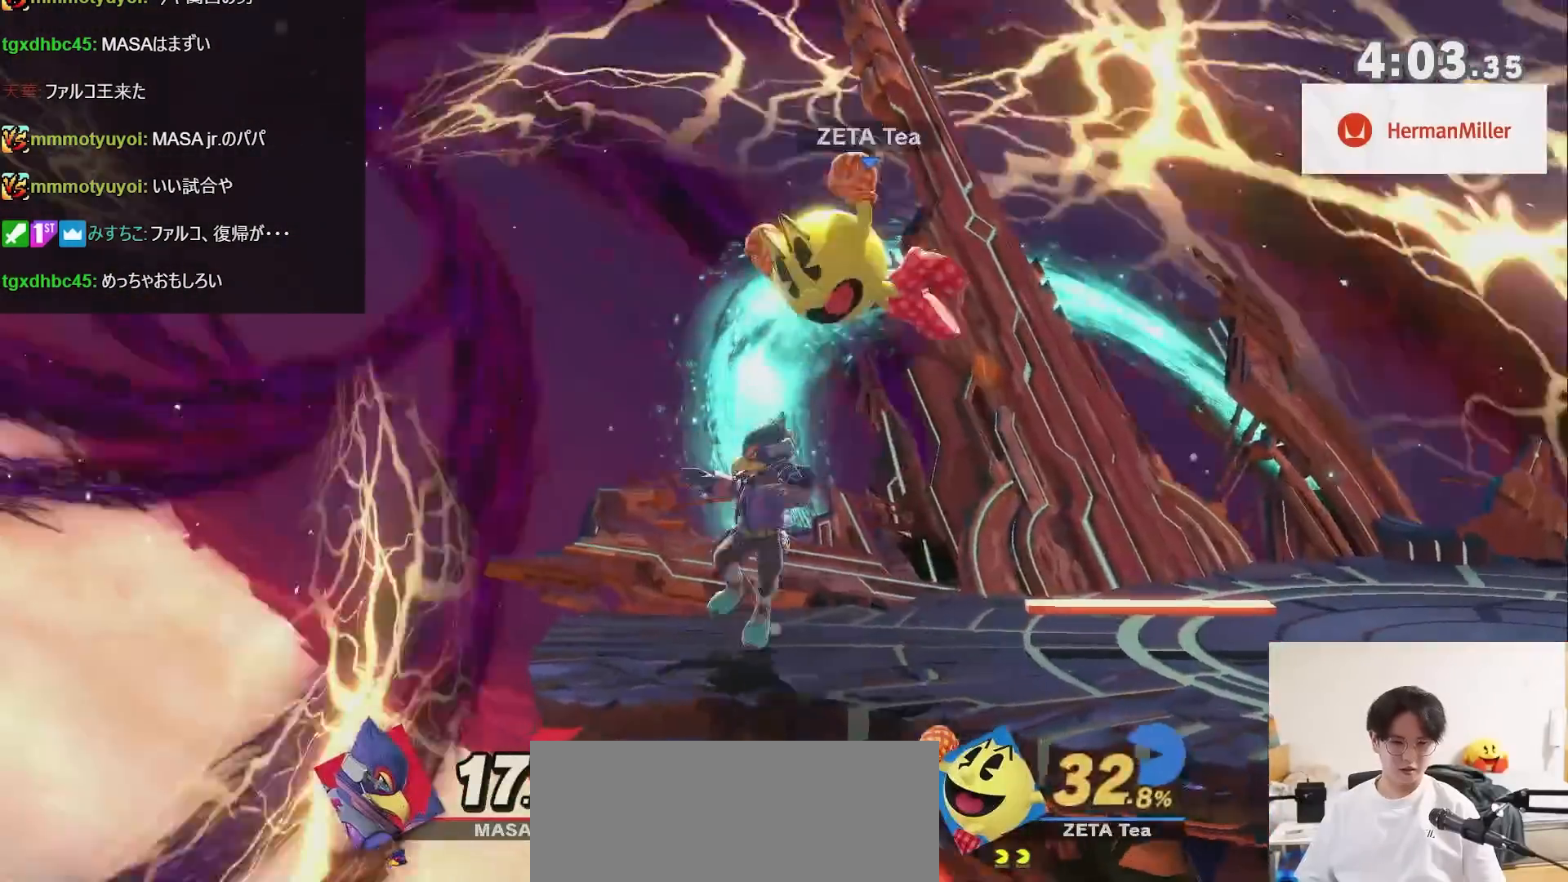
{"buttons": [], "left_stick": "up", "right_stick": "center", "events": [[67, "A", "up"], [133, "left_stick", "right"], [350, "left_stick", "up"], [400, "B", "down"], [467, "B", "up"]]}
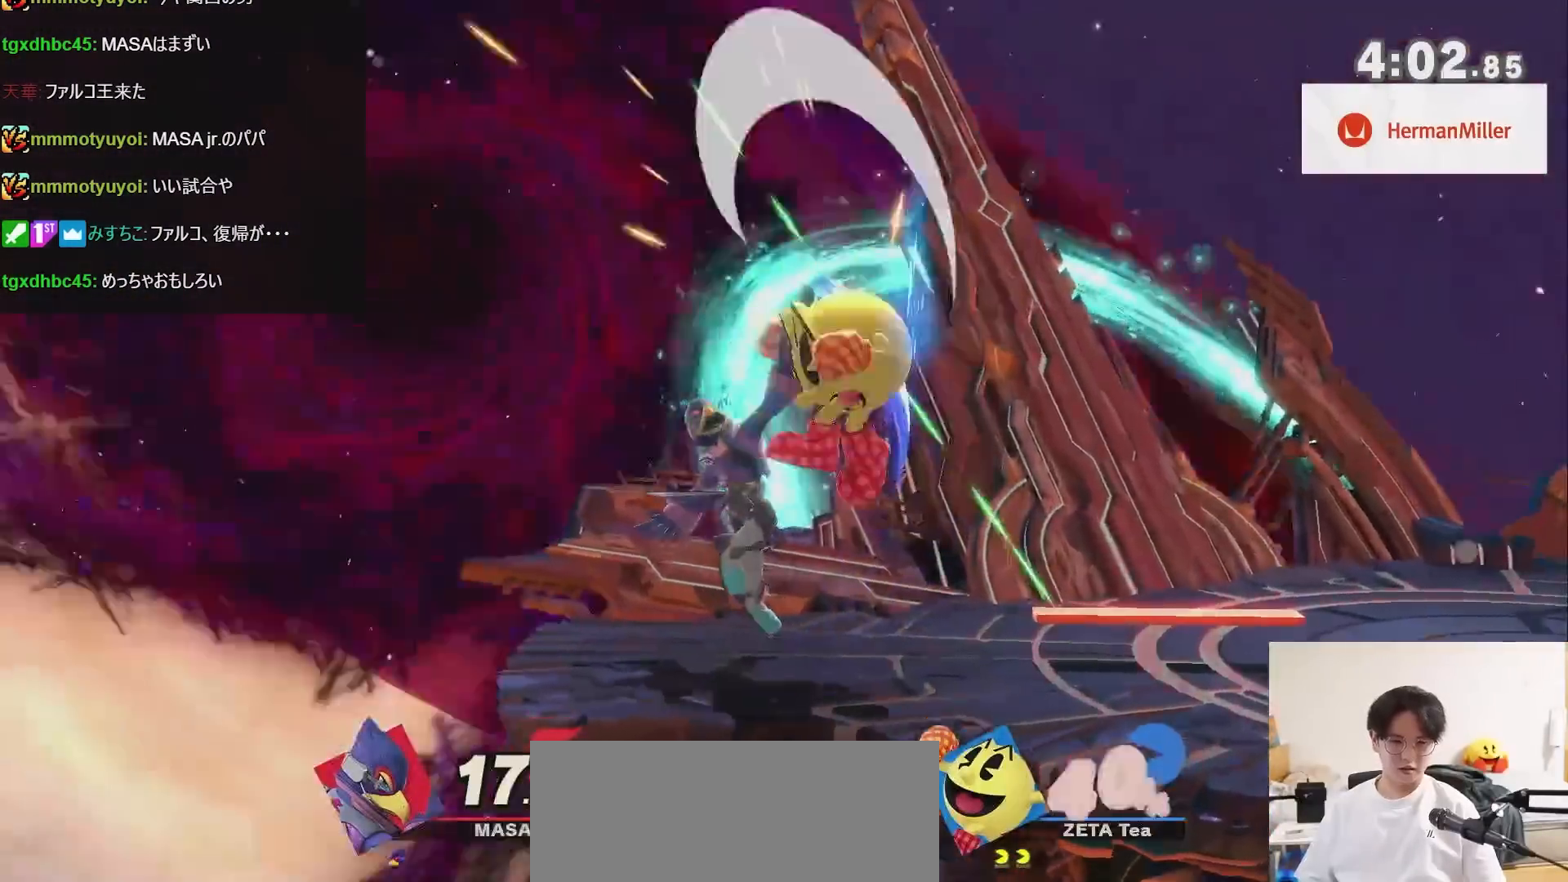
{"buttons": [], "left_stick": "right", "right_stick": "center", "events": [[33, "B", "down"], [100, "B", "up"], [133, "B", "down"], [183, "B", "up"], [250, "B", "down"], [317, "B", "up"], [383, "B", "down"], [417, "left_stick", "right"], [467, "B", "up"]]}
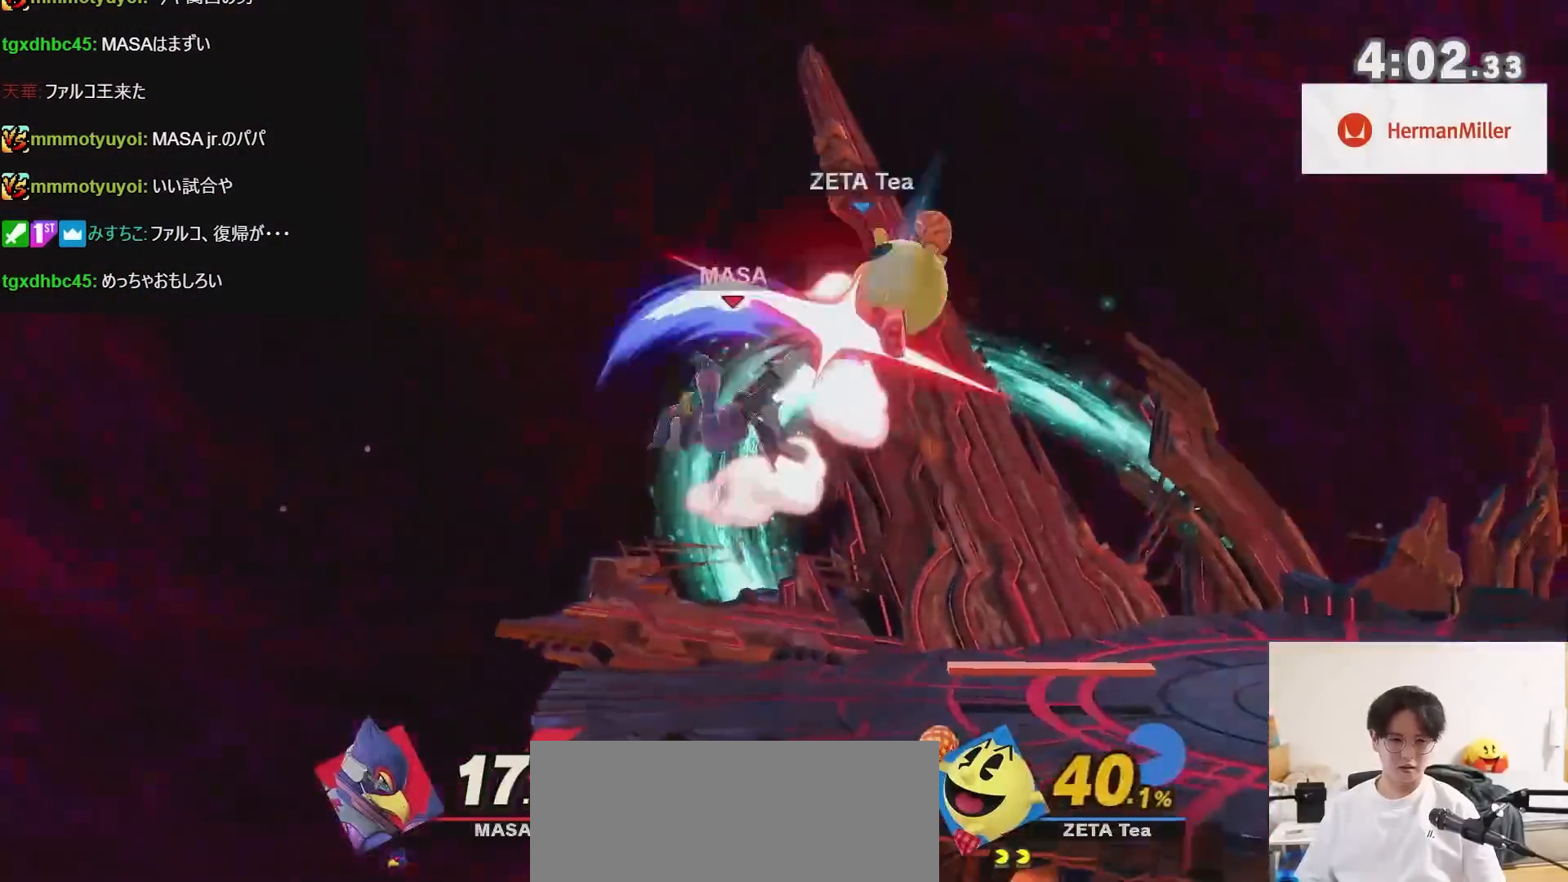
{"buttons": ["A", "X"], "left_stick": "up", "right_stick": "center", "events": [[383, "left_stick", "up"], [417, "X", "down"], [433, "A", "down"]]}
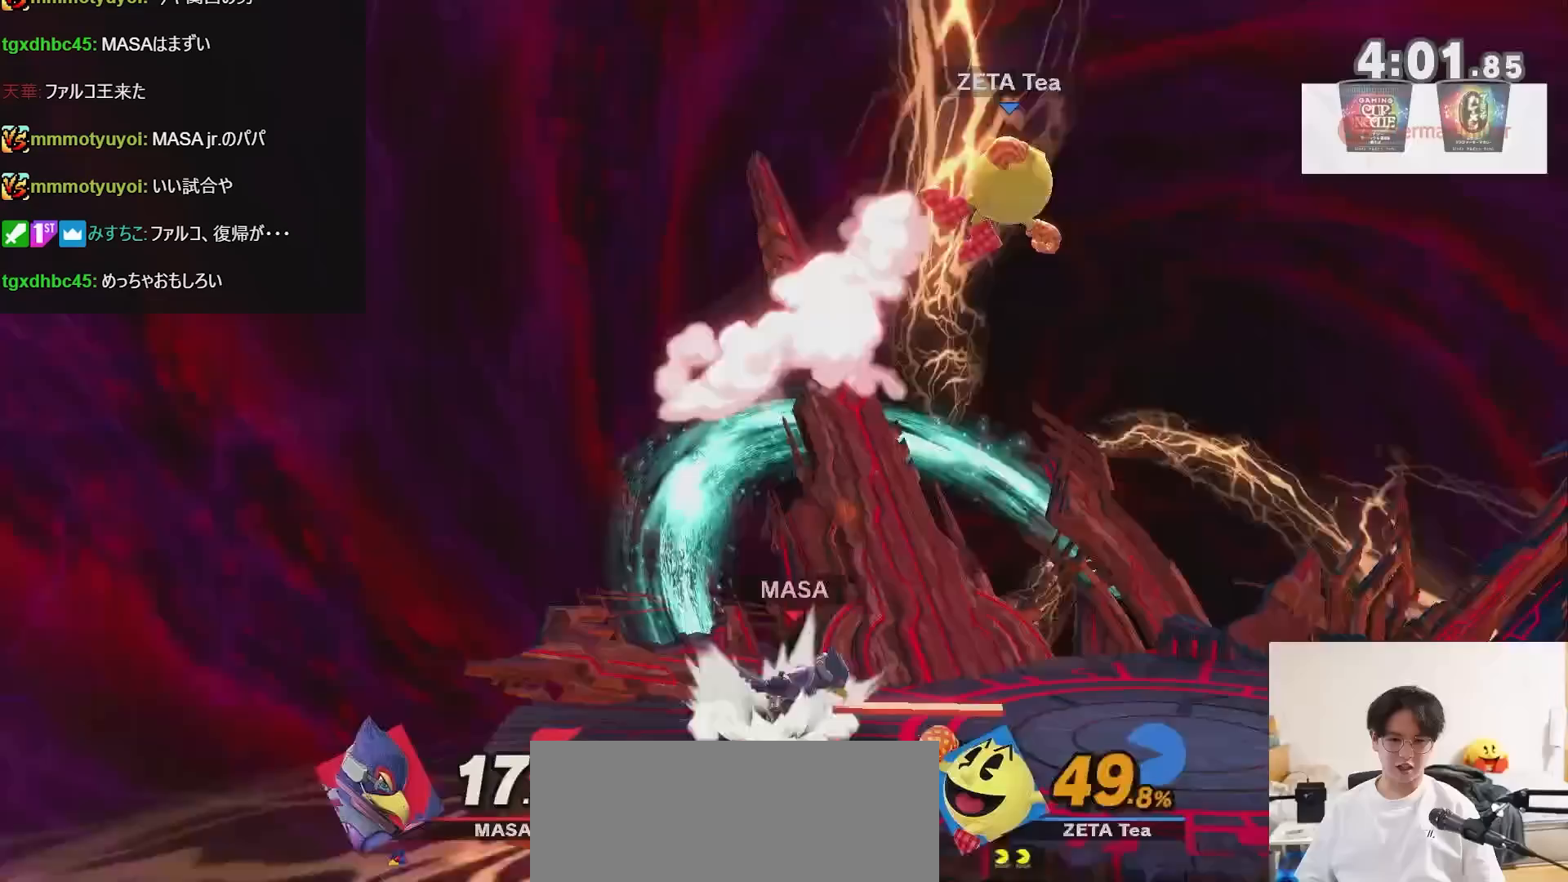
{"buttons": [], "left_stick": "left", "right_stick": "center", "events": [[83, "left_stick", "right"], [150, "A", "up"], [150, "X", "up"], [333, "left_stick", "center"], [400, "left_stick", "left"]]}
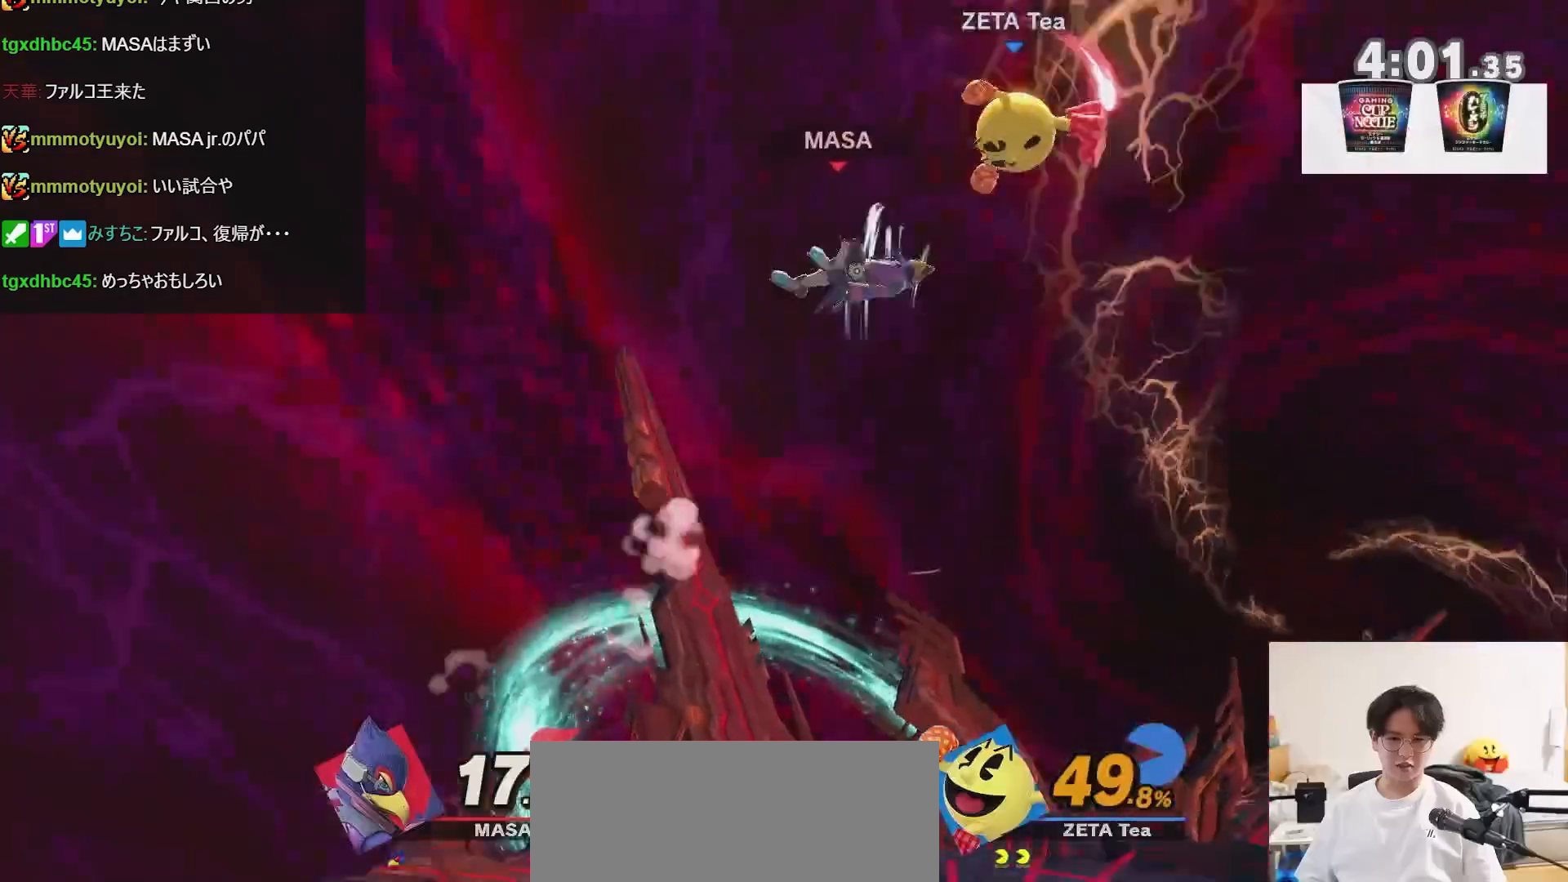
{"buttons": [], "left_stick": "center", "right_stick": "center", "events": [[100, "left_stick", "down"], [133, "B", "down"], [250, "B", "up"], [317, "left_stick", "center"]]}
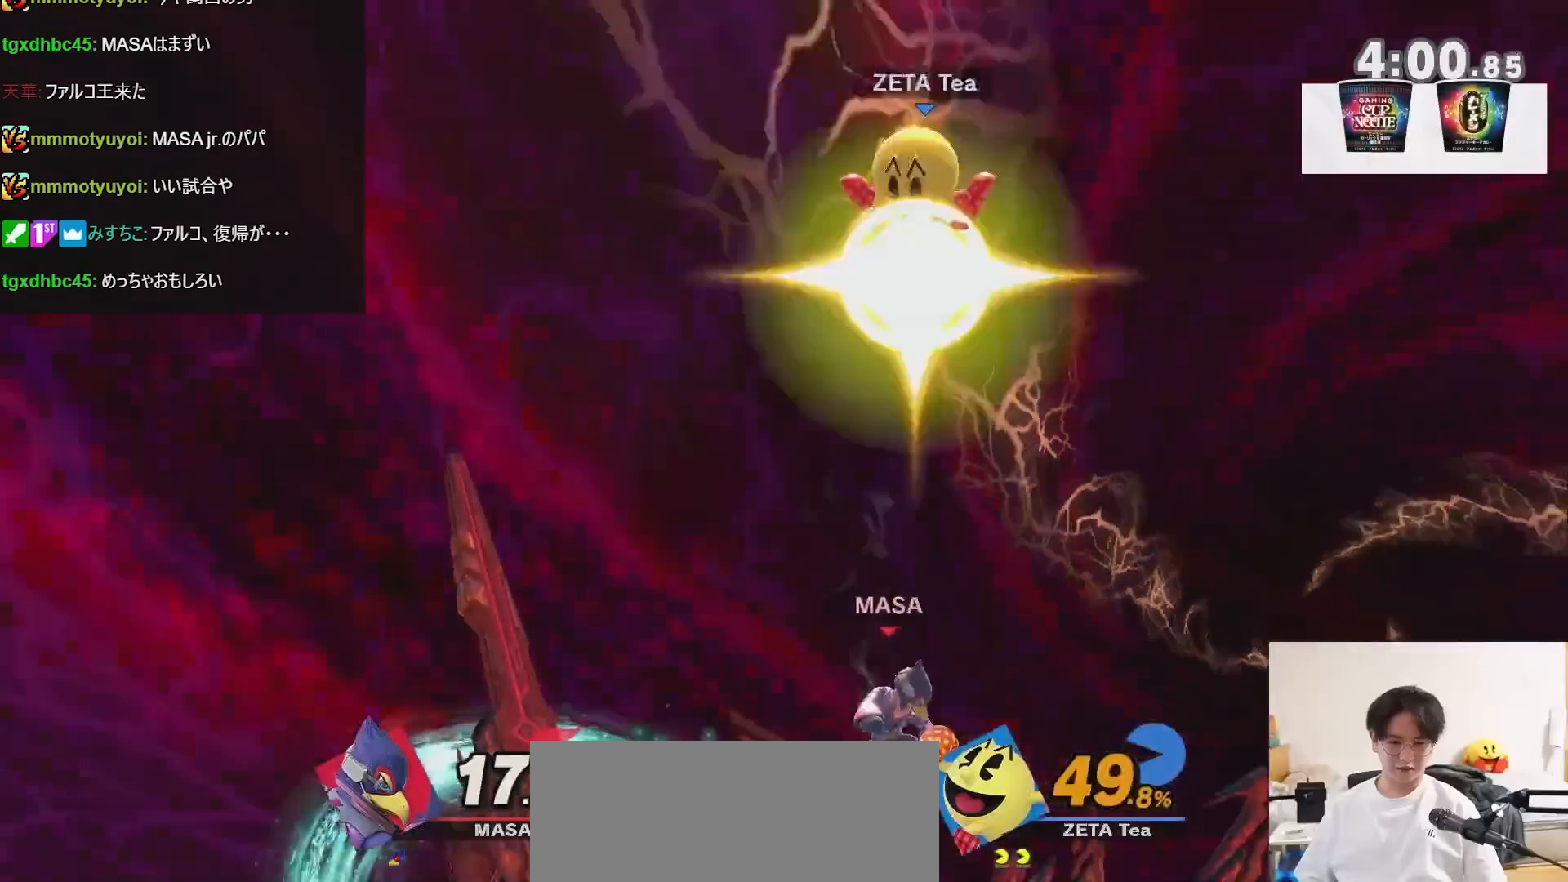
{"buttons": [], "left_stick": "right", "right_stick": "center", "events": [[150, "left_stick", "right"]]}
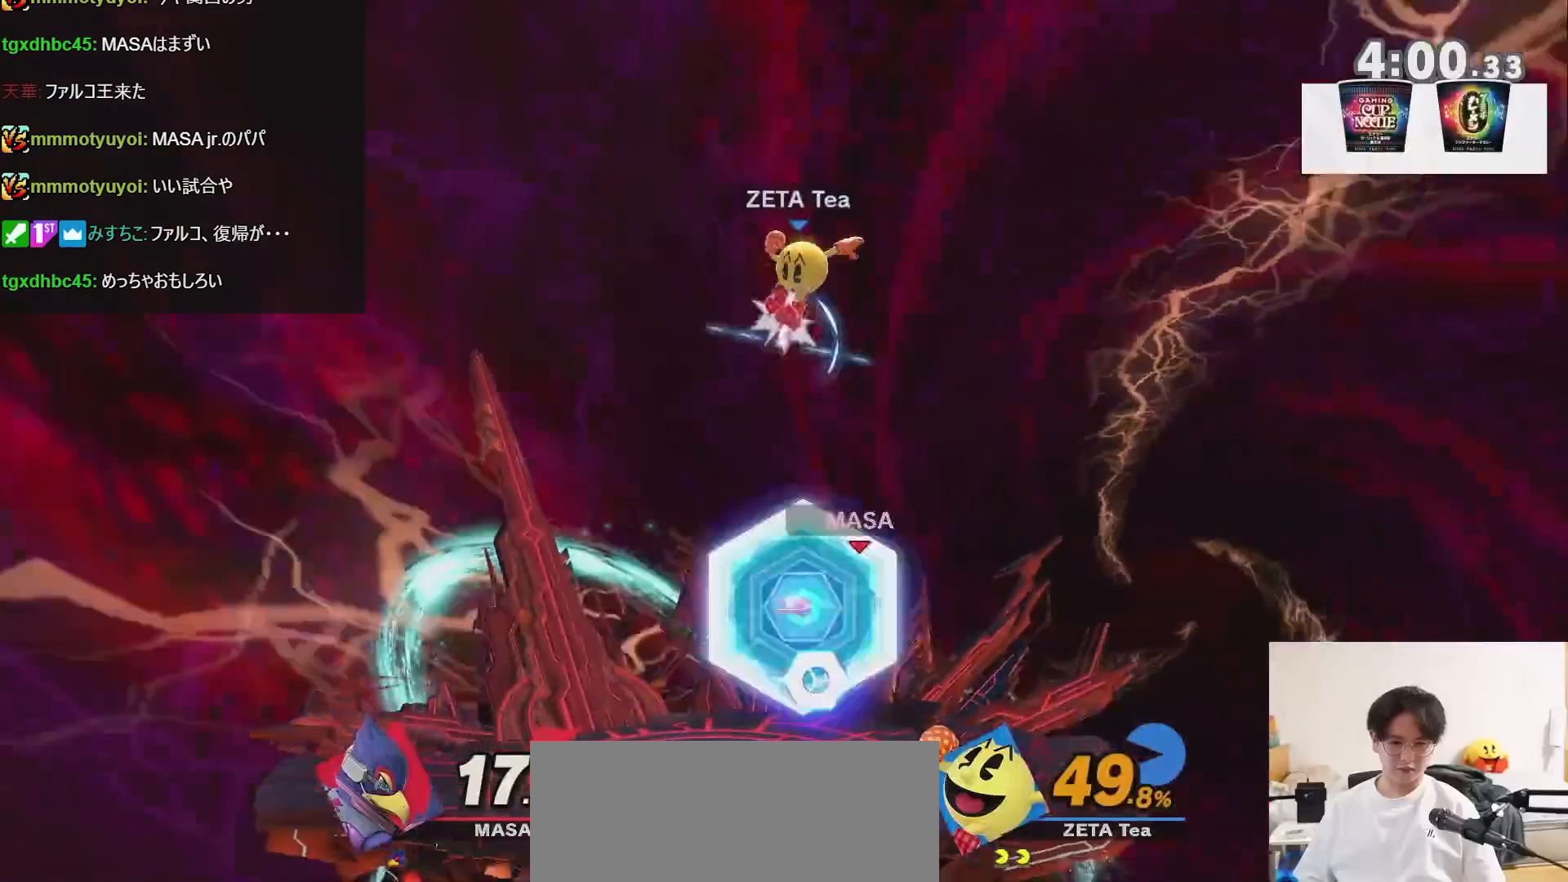
{"buttons": [], "left_stick": "left", "right_stick": "center", "events": [[217, "left_stick", "left"]]}
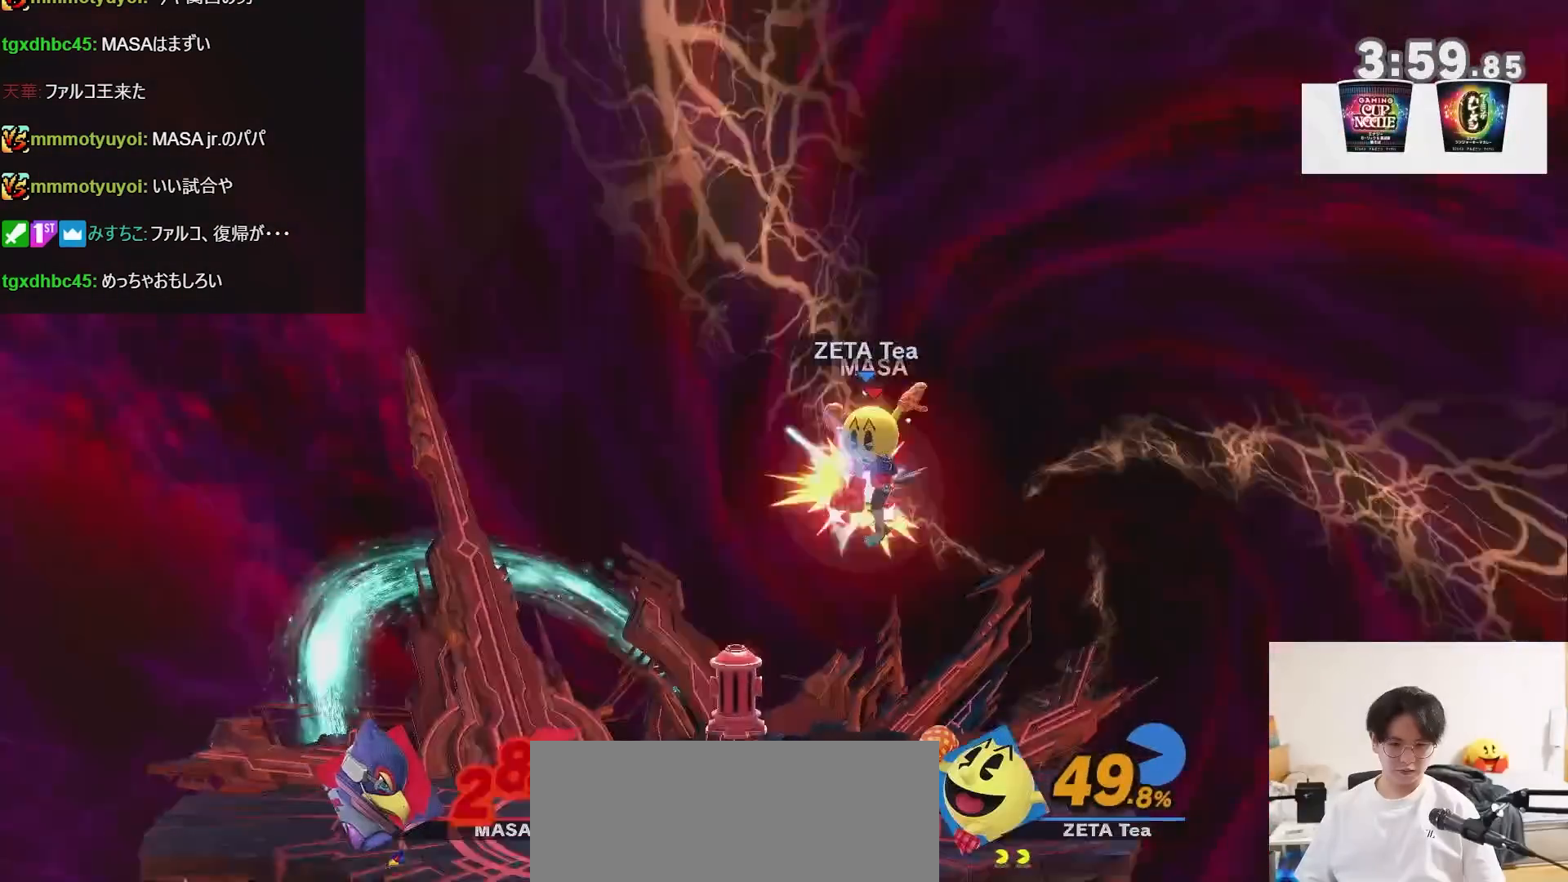
{"buttons": ["B"], "left_stick": "center", "right_stick": "center", "events": [[33, "left_stick", "down"], [117, "left_stick", "center"], [217, "B", "down"]]}
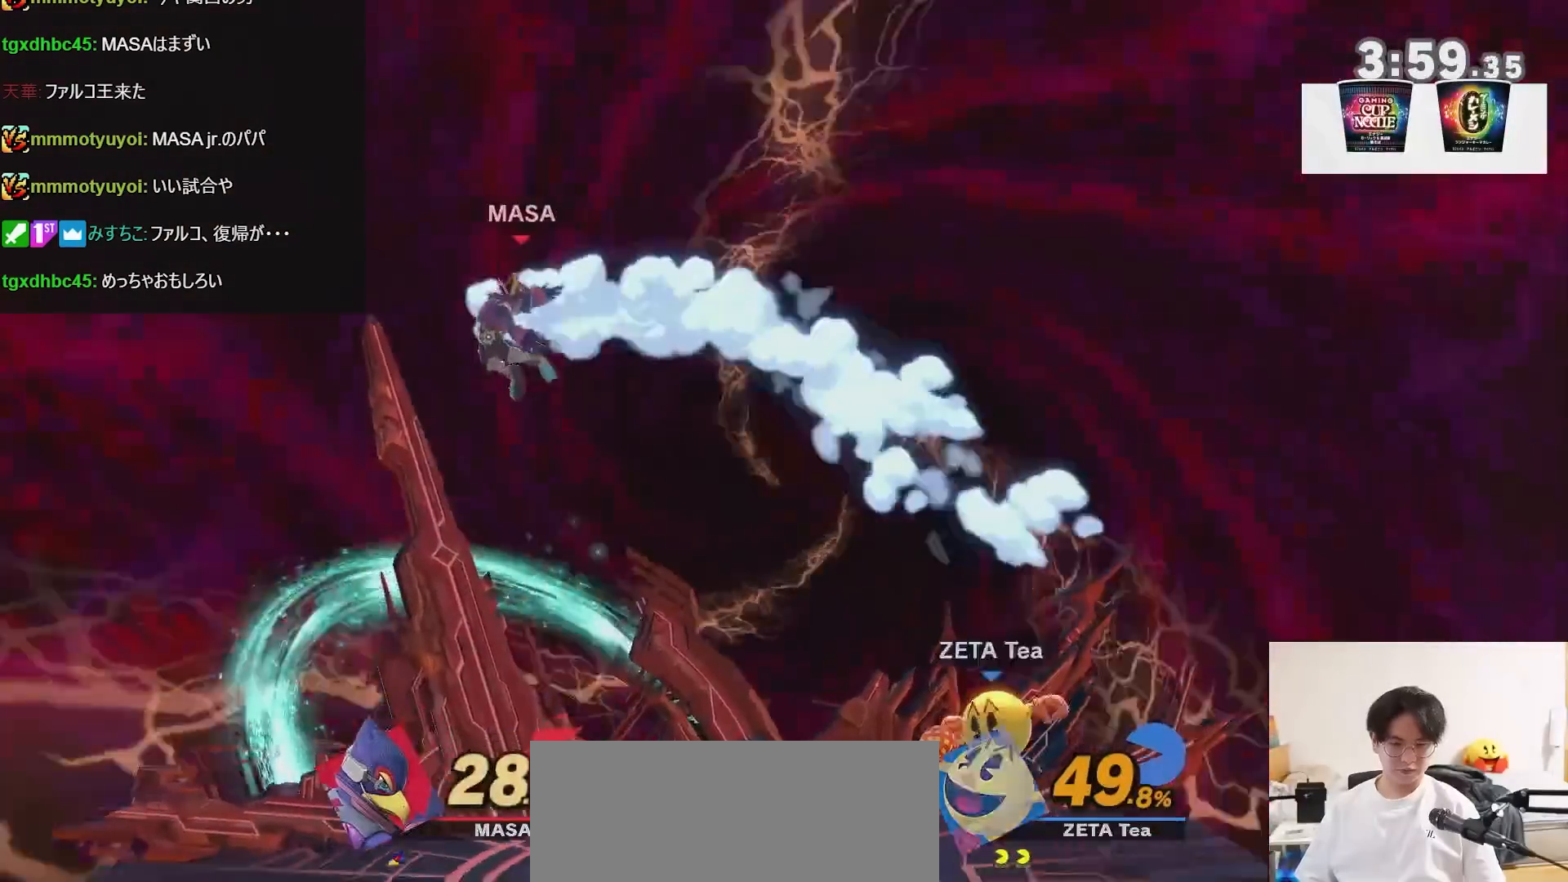
{"buttons": [], "left_stick": "center", "right_stick": "center", "events": [[33, "B", "up"]]}
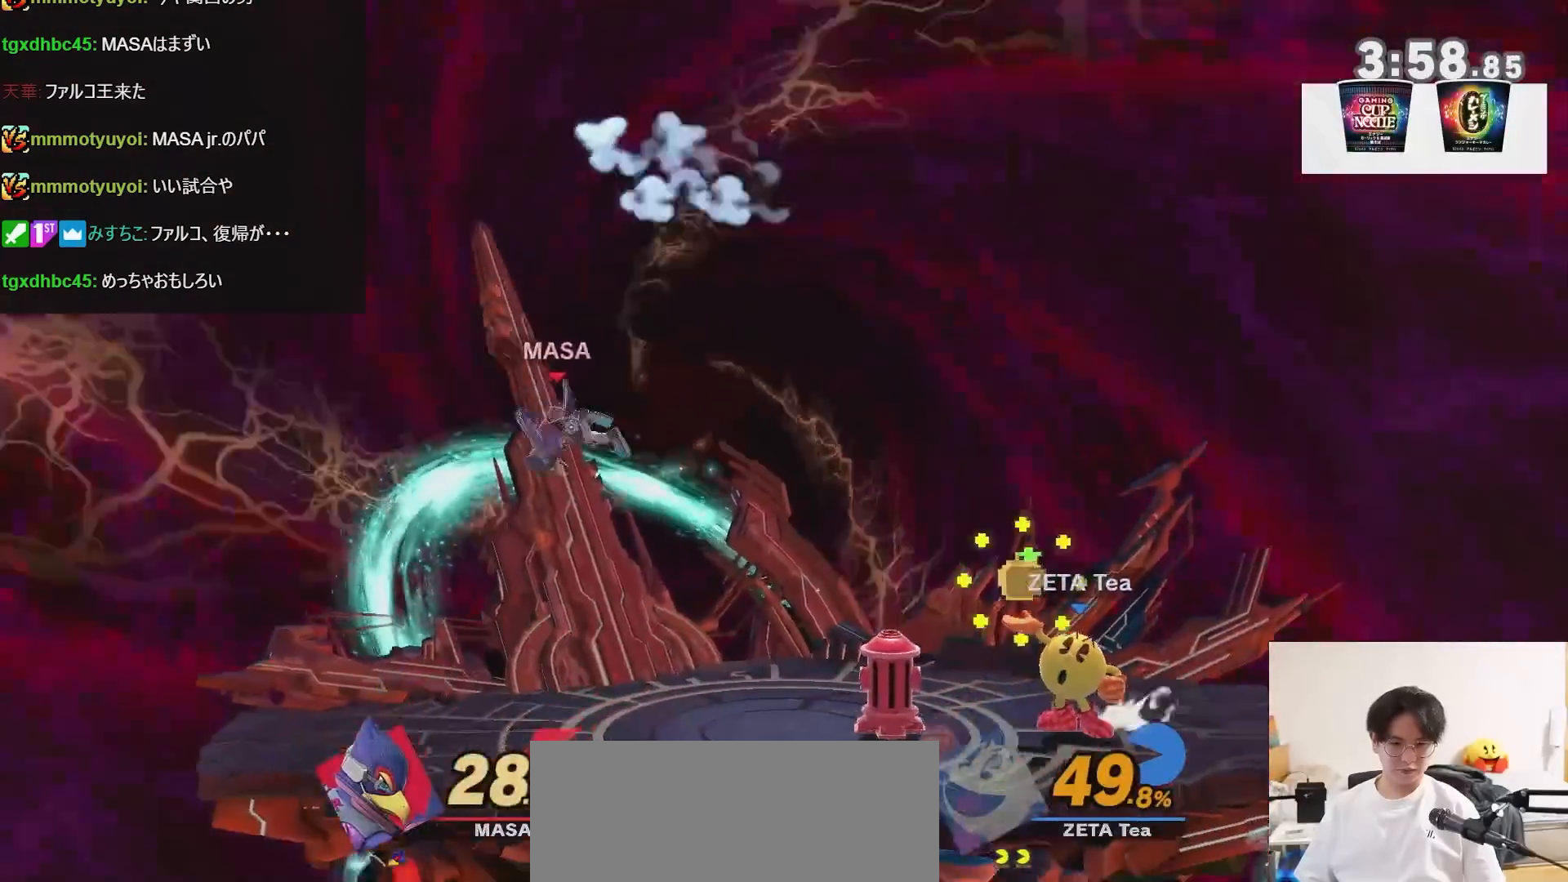
{"buttons": [], "left_stick": "center", "right_stick": "center", "events": []}
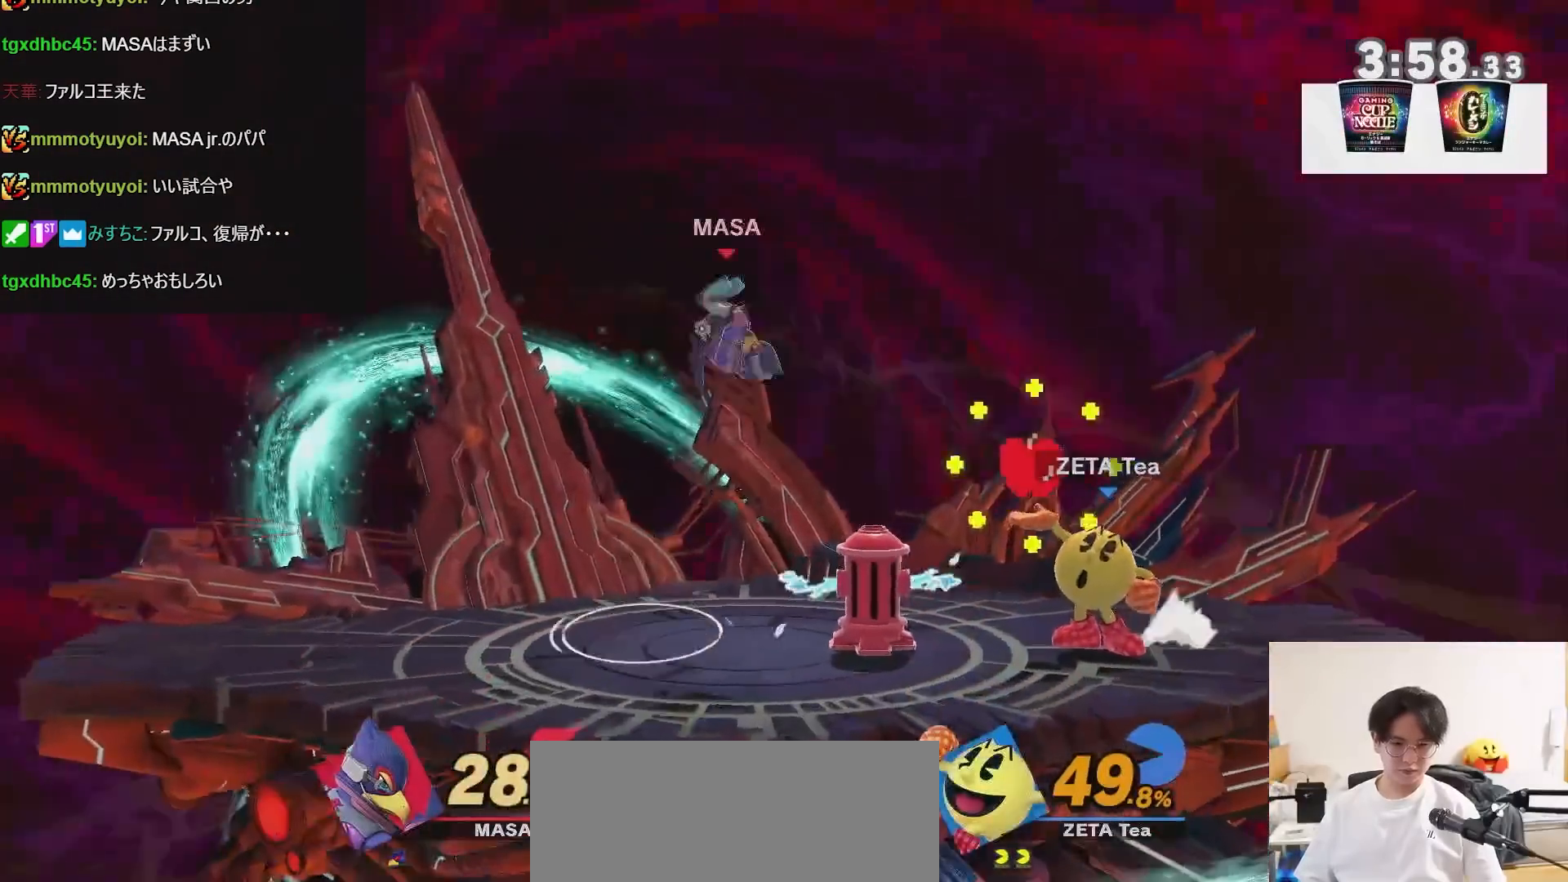
{"buttons": [], "left_stick": "left", "right_stick": "center", "events": [[350, "X", "down"], [417, "X", "up"], [417, "left_stick", "left"]]}
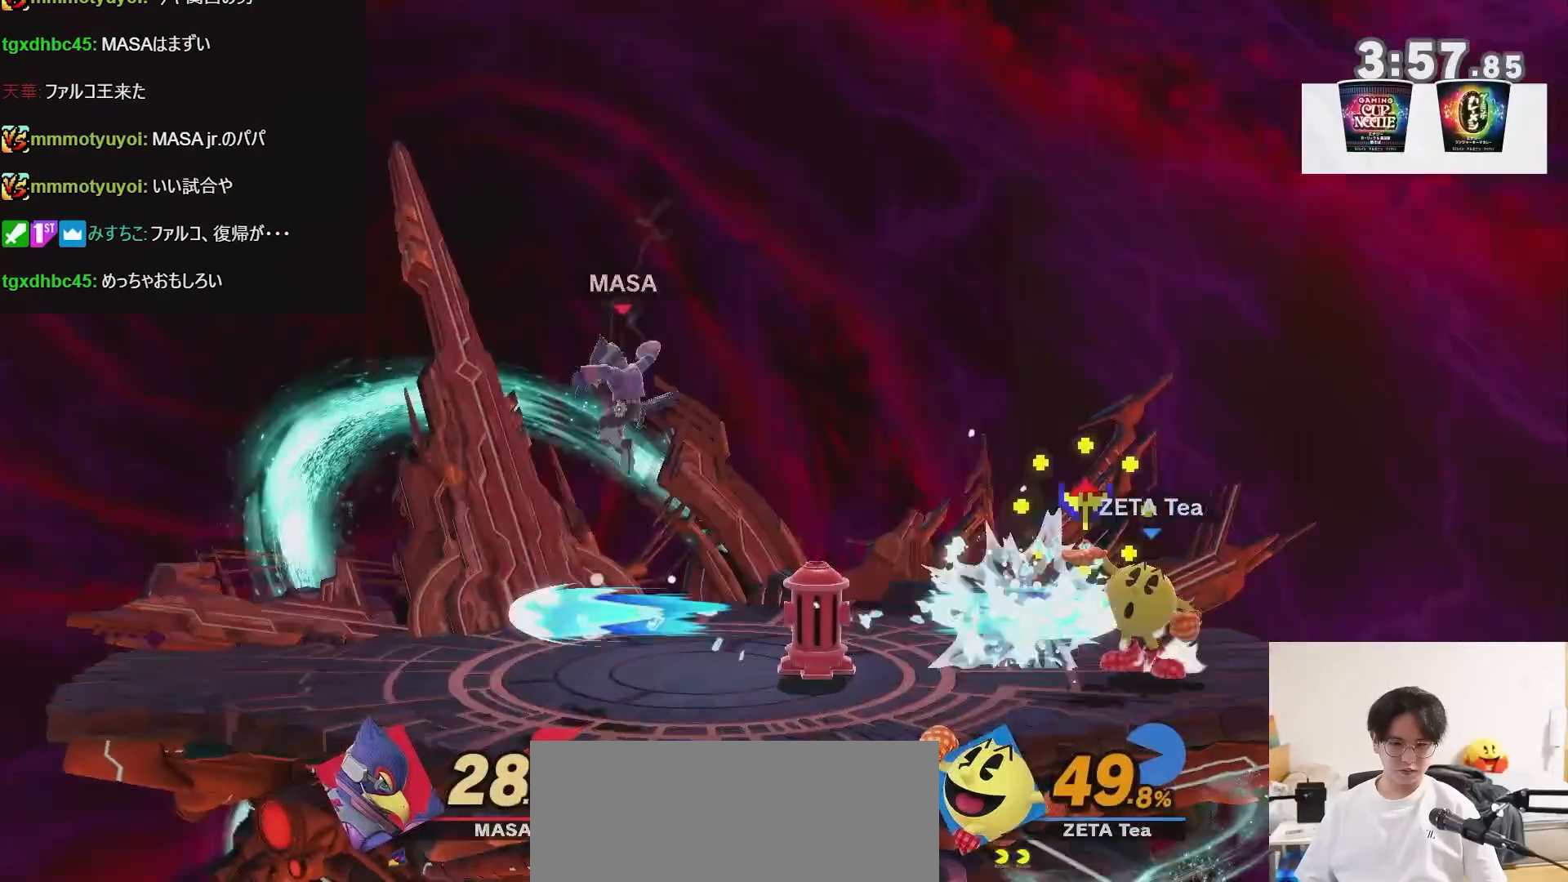
{"buttons": [], "left_stick": "left", "right_stick": "center", "events": [[217, "left_stick", "right"], [367, "left_stick", "down"], [467, "left_stick", "left"]]}
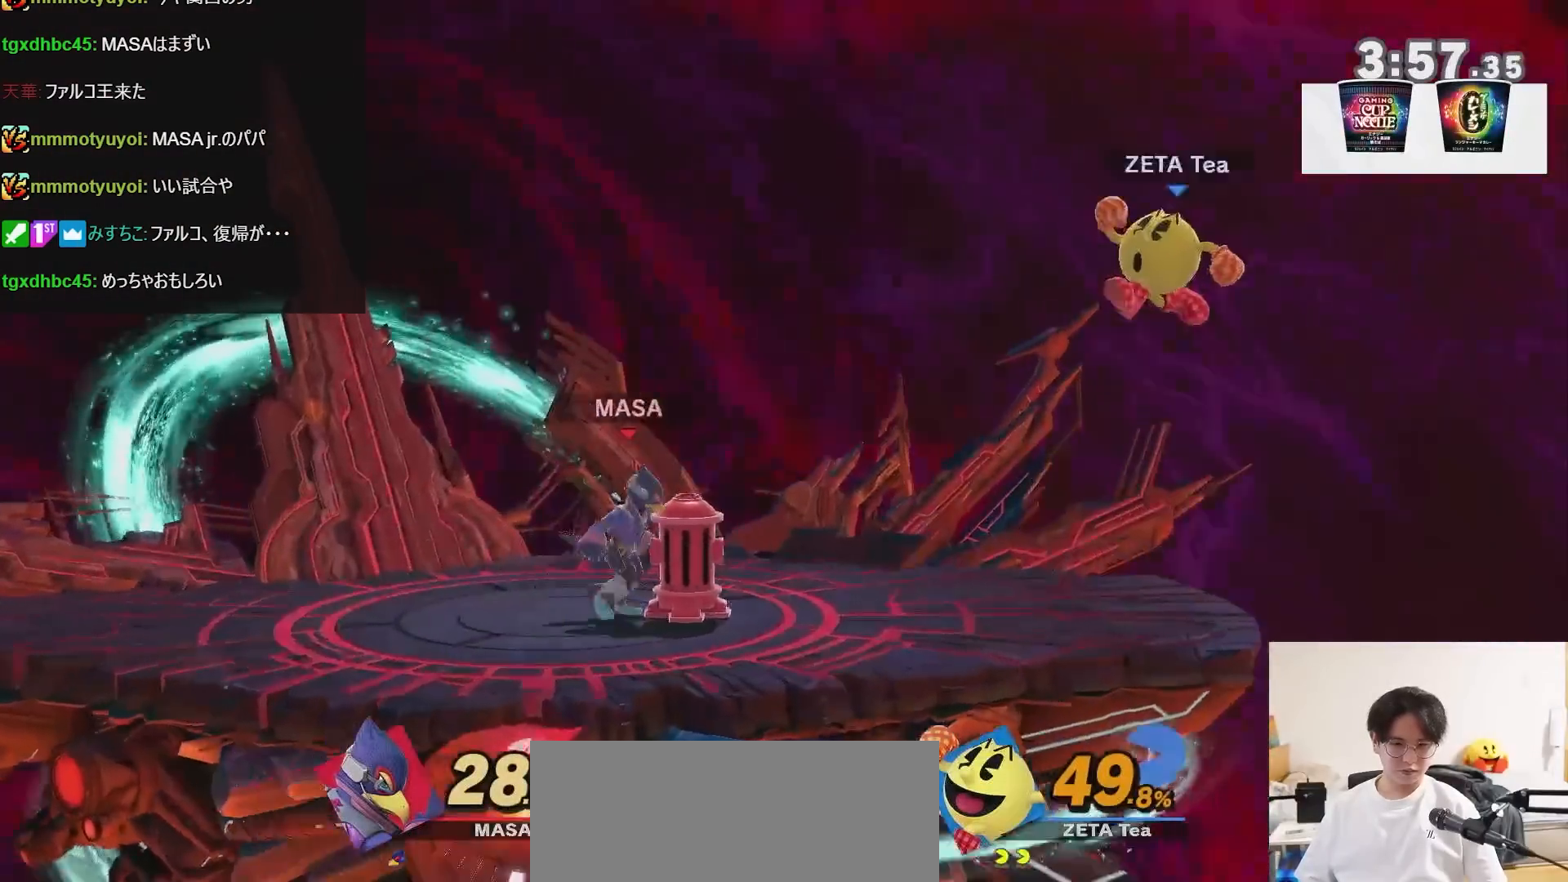
{"buttons": [], "left_stick": "right", "right_stick": "center", "events": [[67, "left_stick", "center"], [250, "left_stick", "left"], [400, "left_stick", "center"], [467, "left_stick", "right"]]}
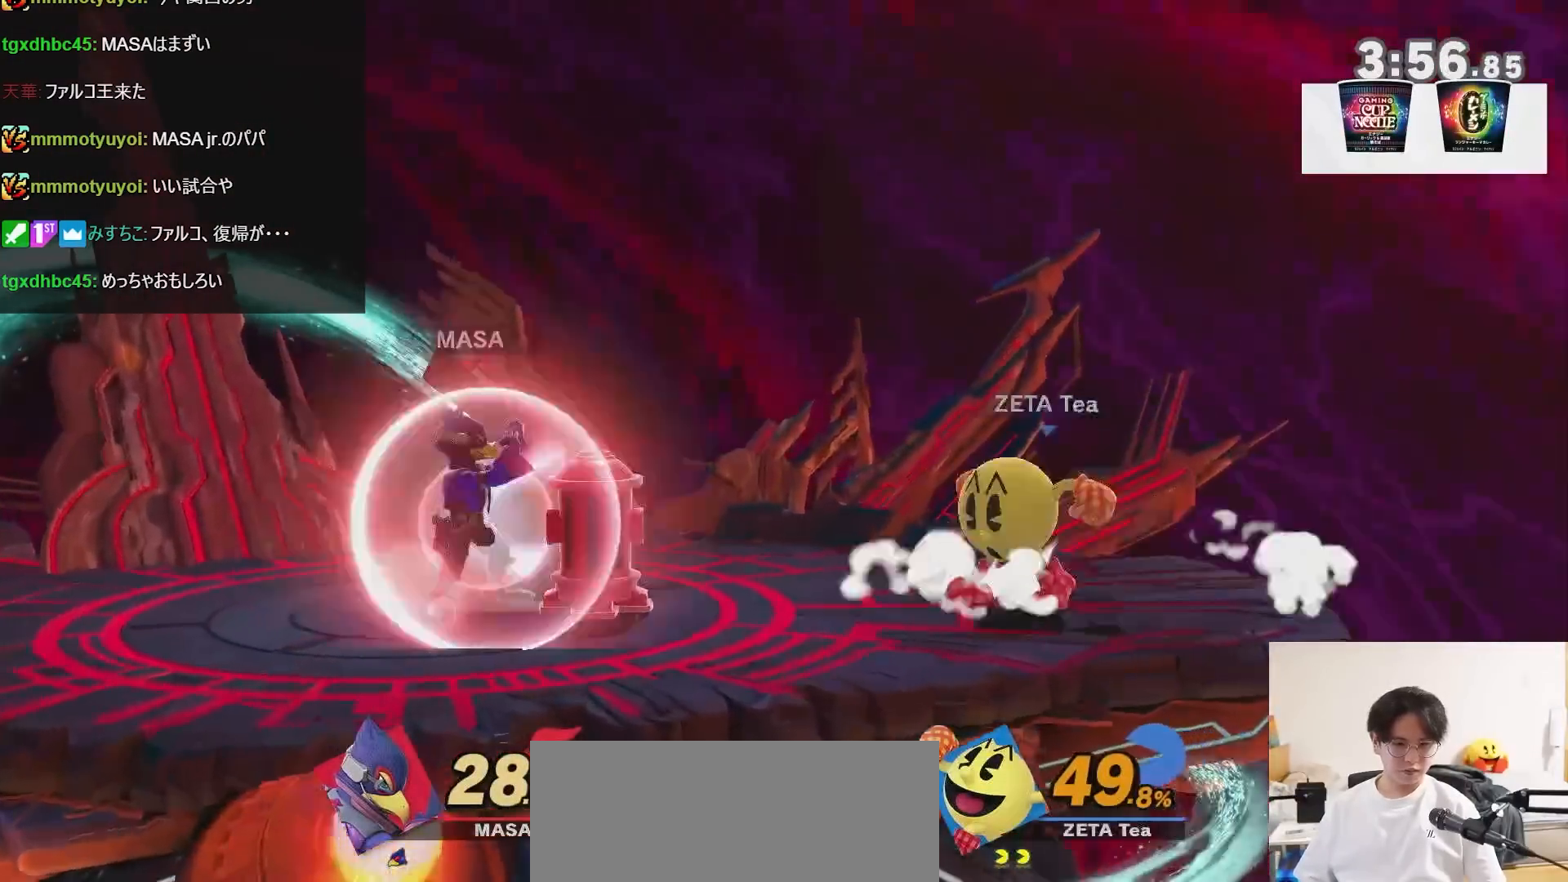
{"buttons": ["R1"], "left_stick": "left", "right_stick": "center", "events": [[183, "left_stick", "center"], [250, "left_stick", "left"], [467, "R1", "down"]]}
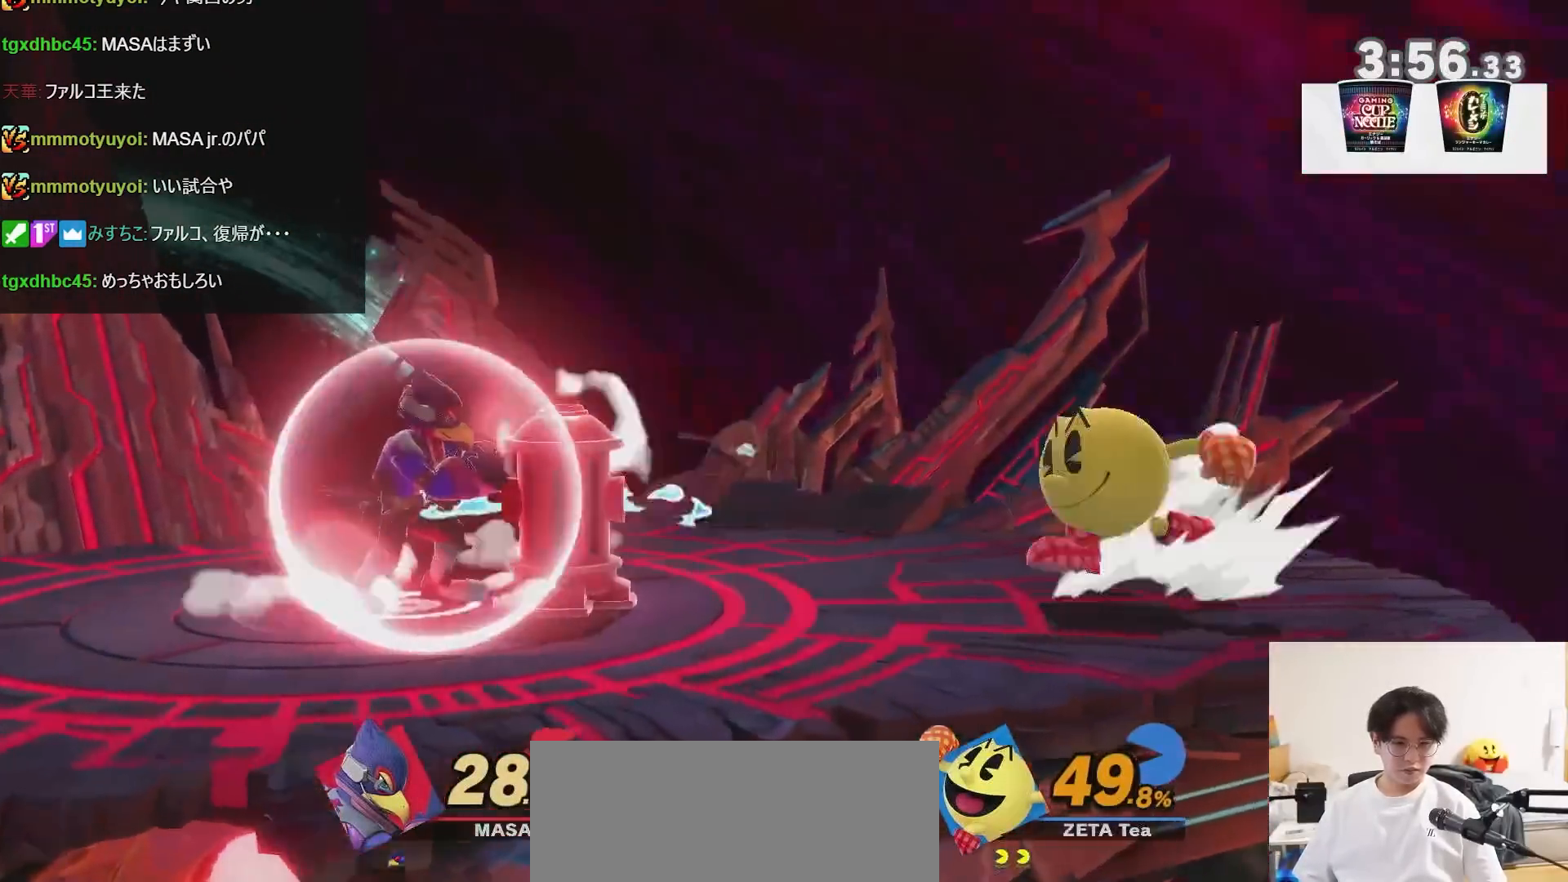
{"buttons": ["B"], "left_stick": "center", "right_stick": "center", "events": [[100, "R1", "up"], [167, "left_stick", "center"], [317, "left_stick", "right"], [433, "left_stick", "center"], [467, "B", "down"]]}
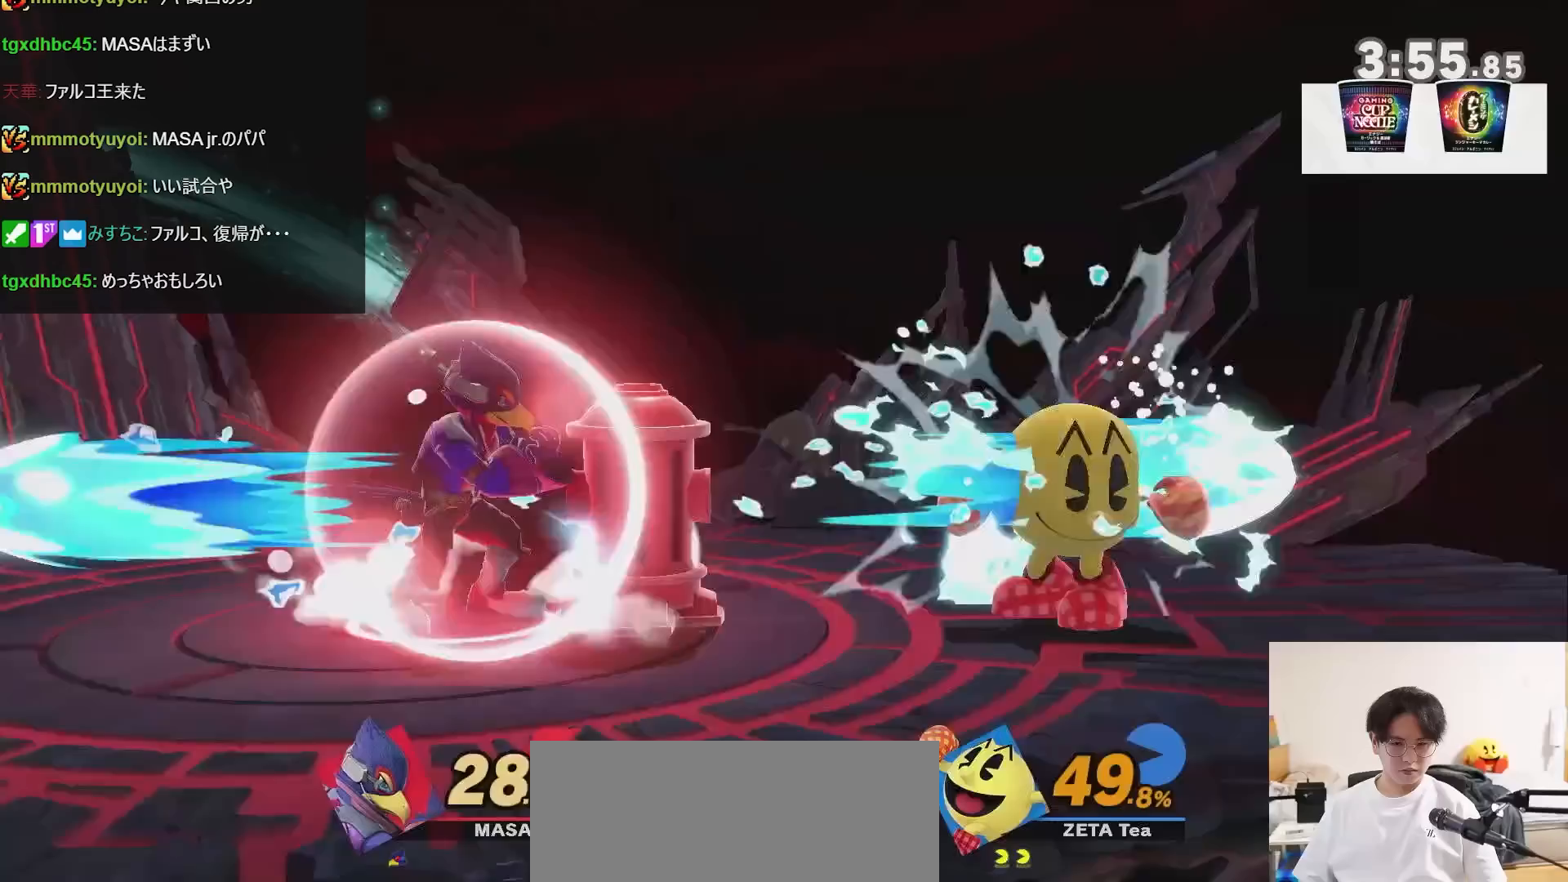
{"buttons": [], "left_stick": "center", "right_stick": "center", "events": [[67, "B", "up"], [83, "left_stick", "left"], [467, "left_stick", "center"]]}
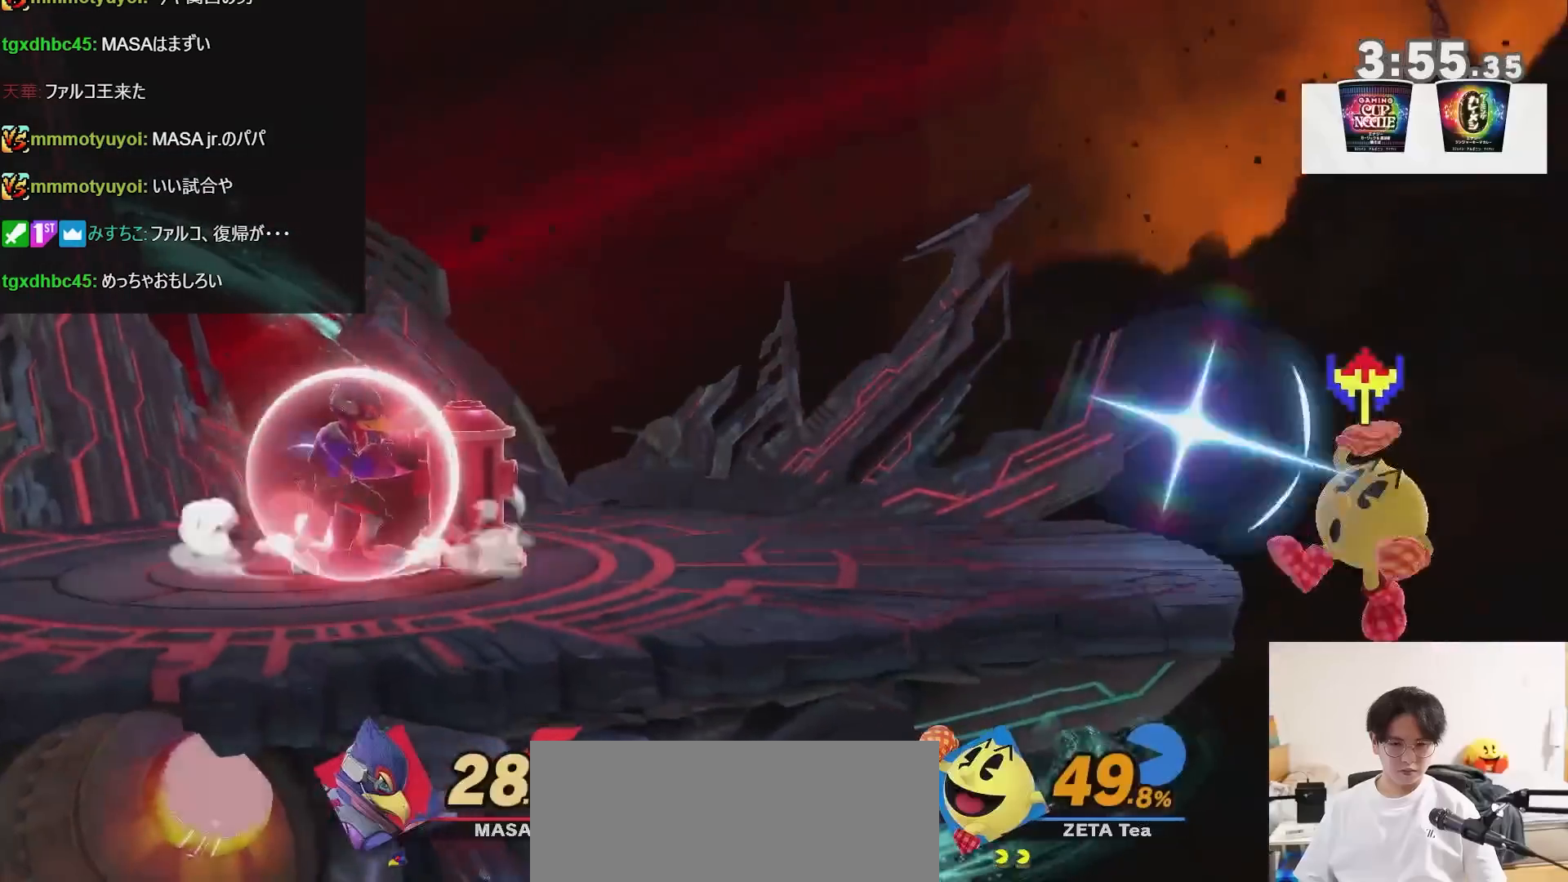
{"buttons": [], "left_stick": "left", "right_stick": "center", "events": [[133, "left_stick", "left"], [233, "X", "down"], [350, "X", "up"], [383, "X", "down"], [433, "X", "up"]]}
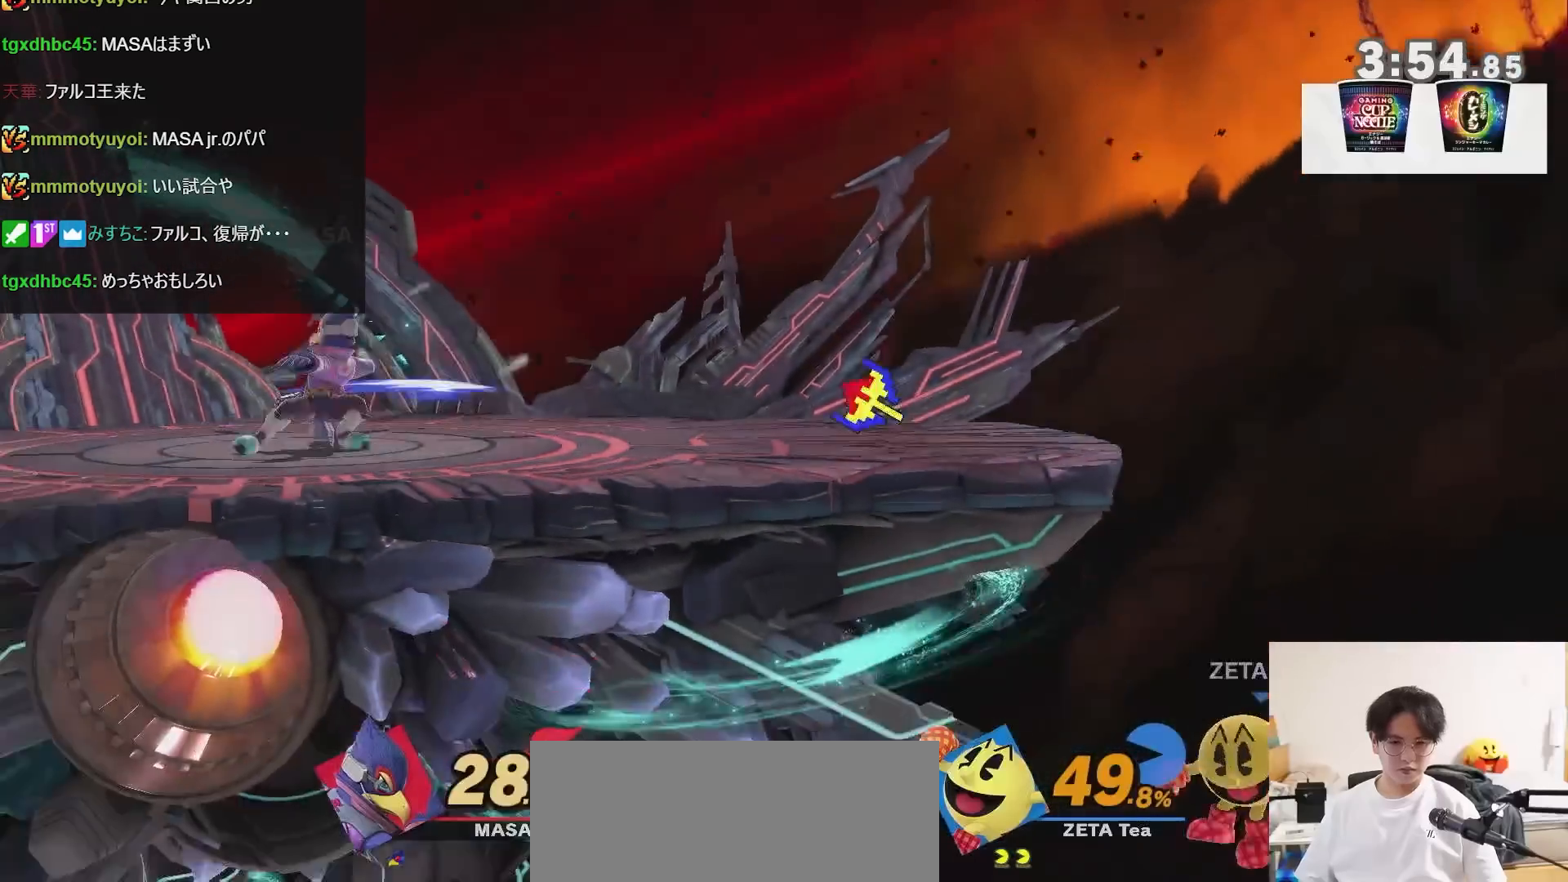
{"buttons": [], "left_stick": "center", "right_stick": "center", "events": [[100, "right_stick", "up"], [250, "right_stick", "center"], [350, "left_stick", "down-left"], [467, "left_stick", "center"]]}
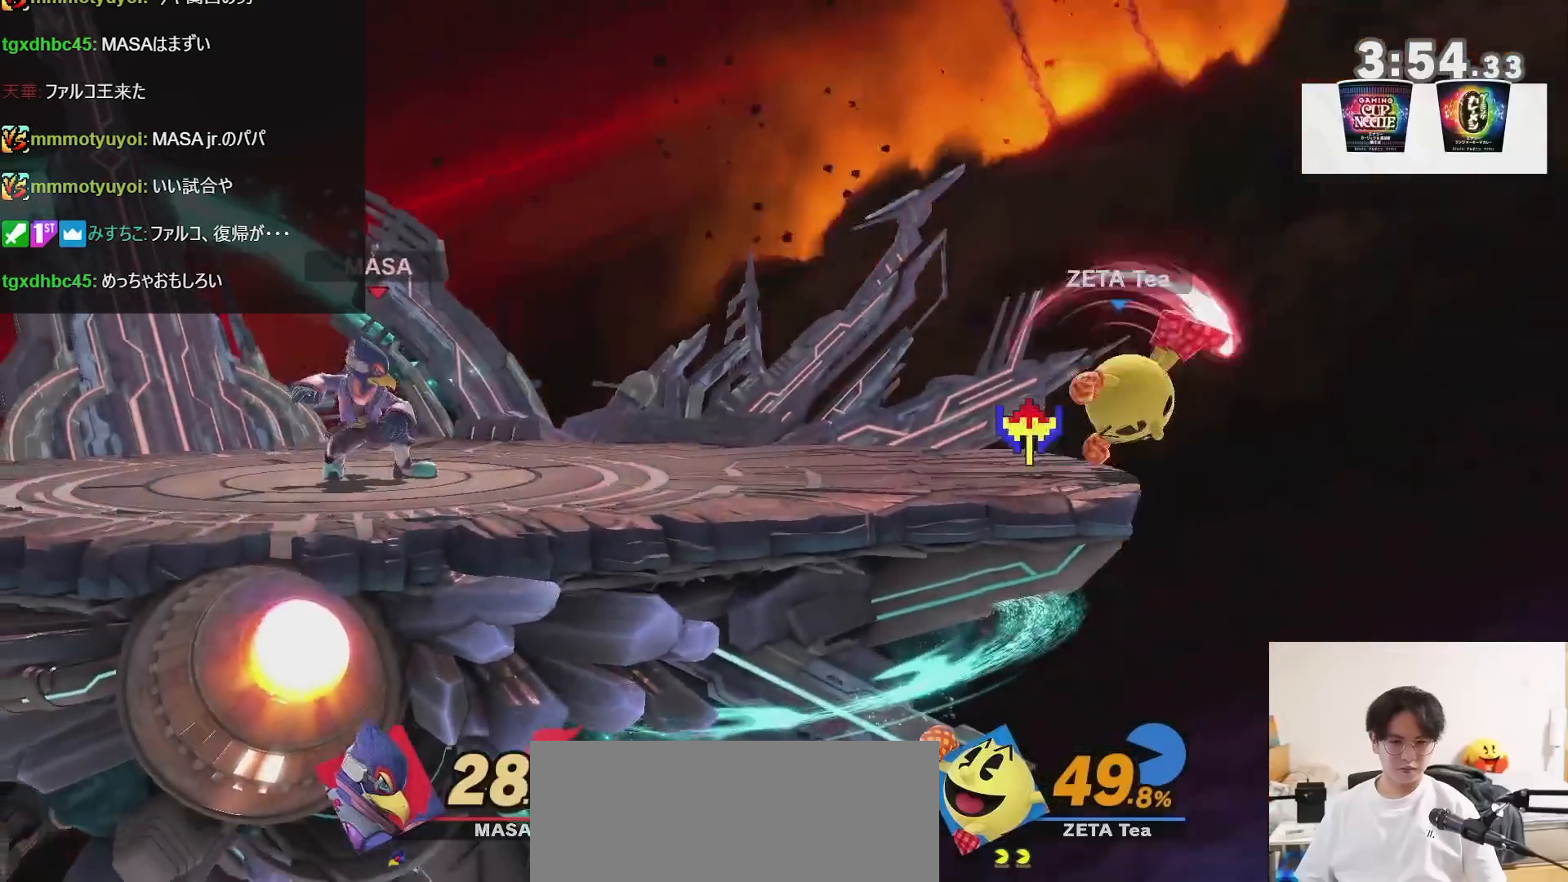
{"buttons": [], "left_stick": "left", "right_stick": "center", "events": [[33, "left_stick", "left"], [183, "R1", "down"], [283, "R1", "up"]]}
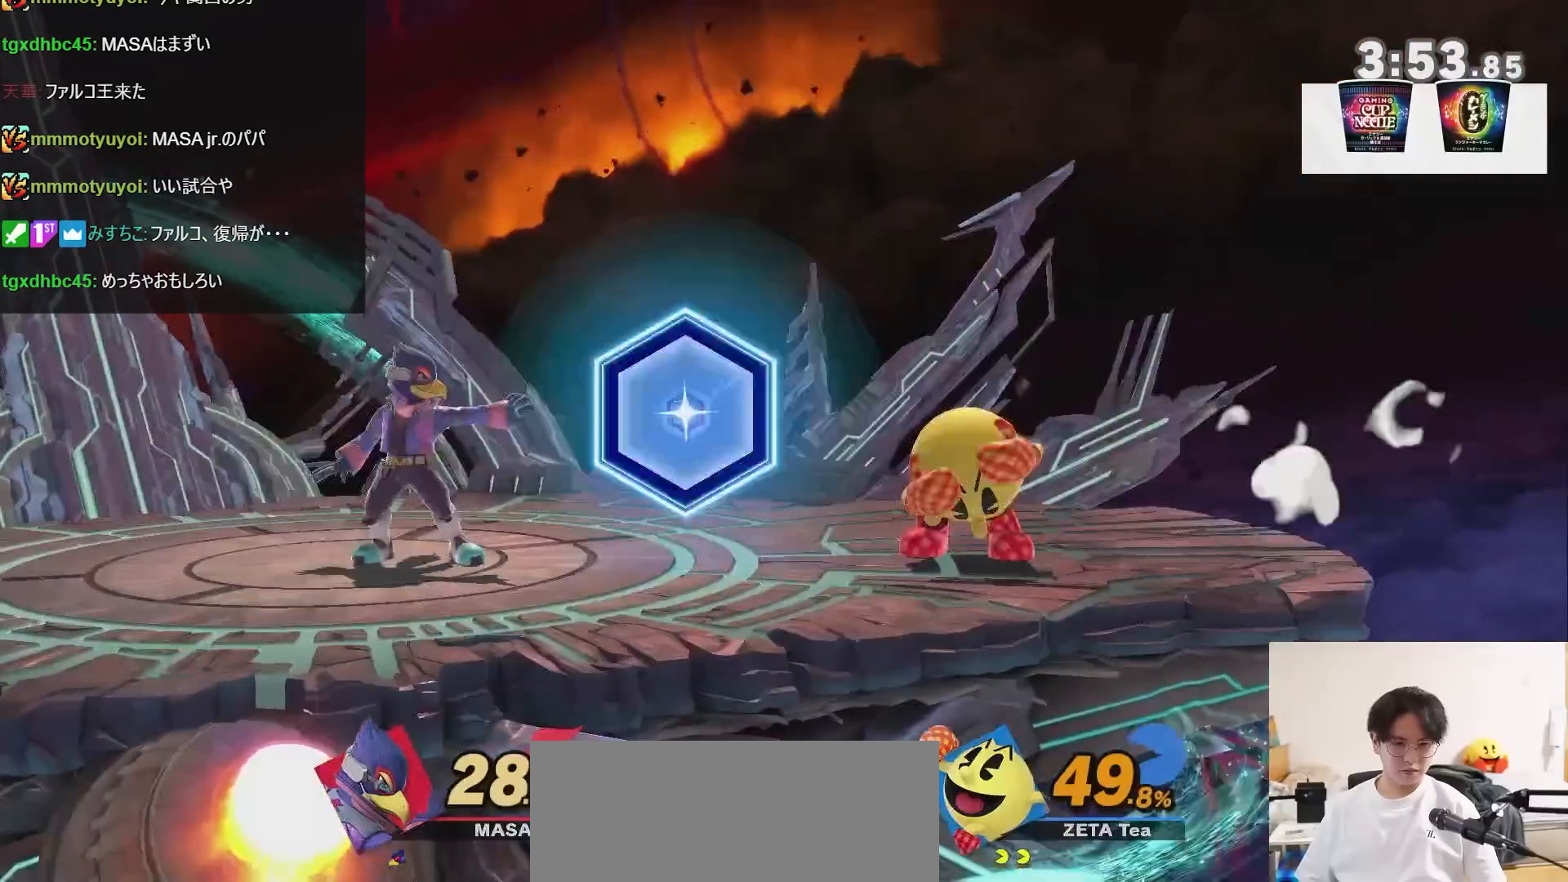
{"buttons": [], "left_stick": "center", "right_stick": "center", "events": [[33, "Z", "down"], [117, "A", "down"], [117, "left_stick", "center"], [150, "Z", "up"], [217, "A", "up"], [250, "A", "down"], [317, "A", "up"], [383, "A", "down"], [433, "A", "up"]]}
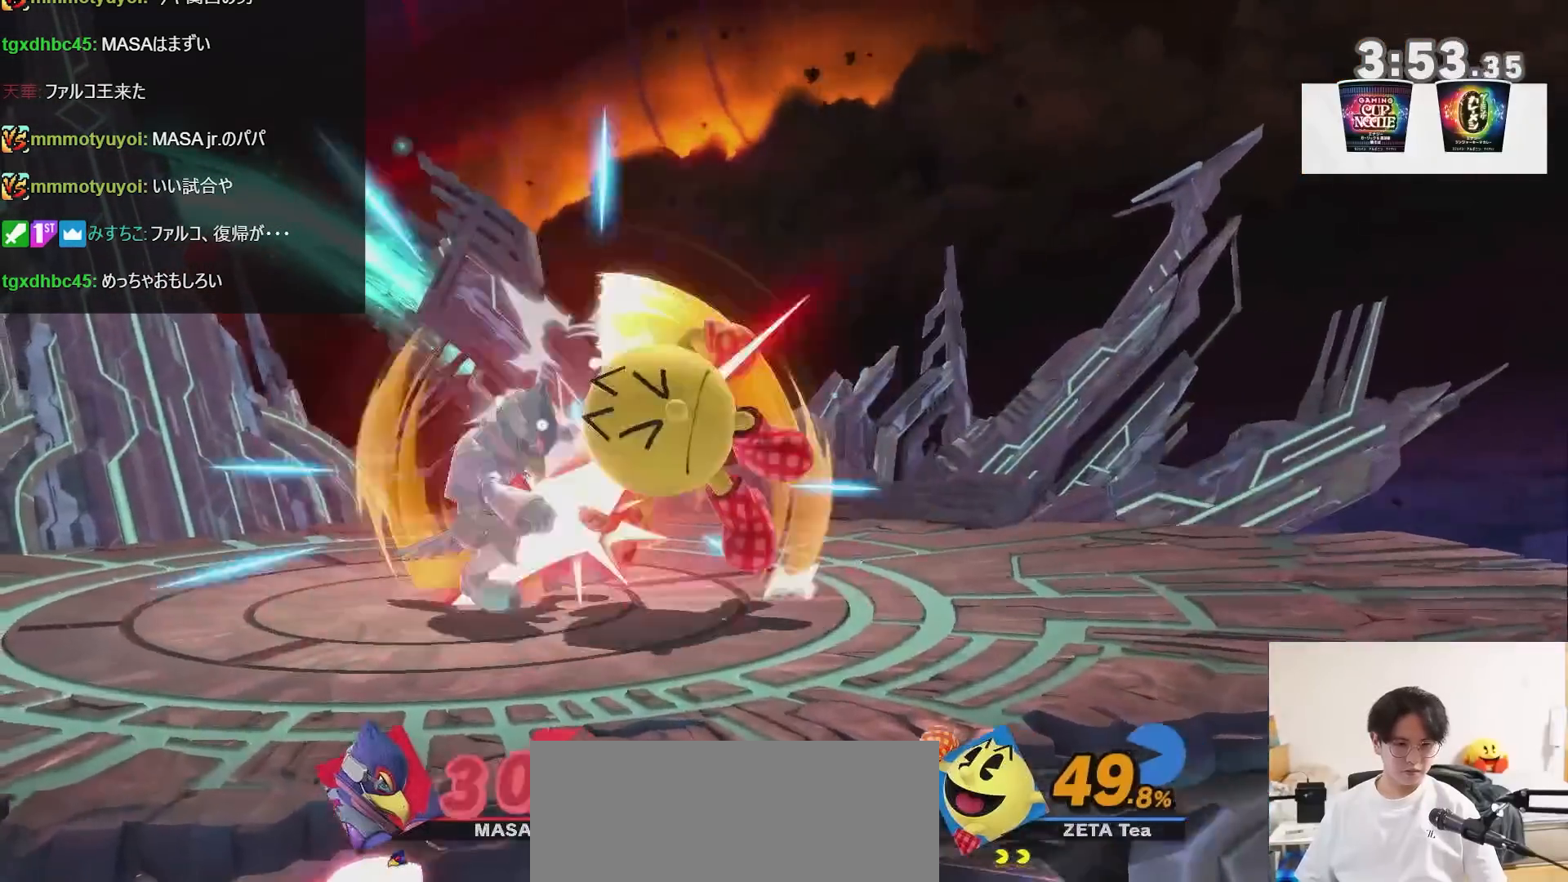
{"buttons": [], "left_stick": "center", "right_stick": "center", "events": [[67, "left_stick", "up"], [350, "left_stick", "center"]]}
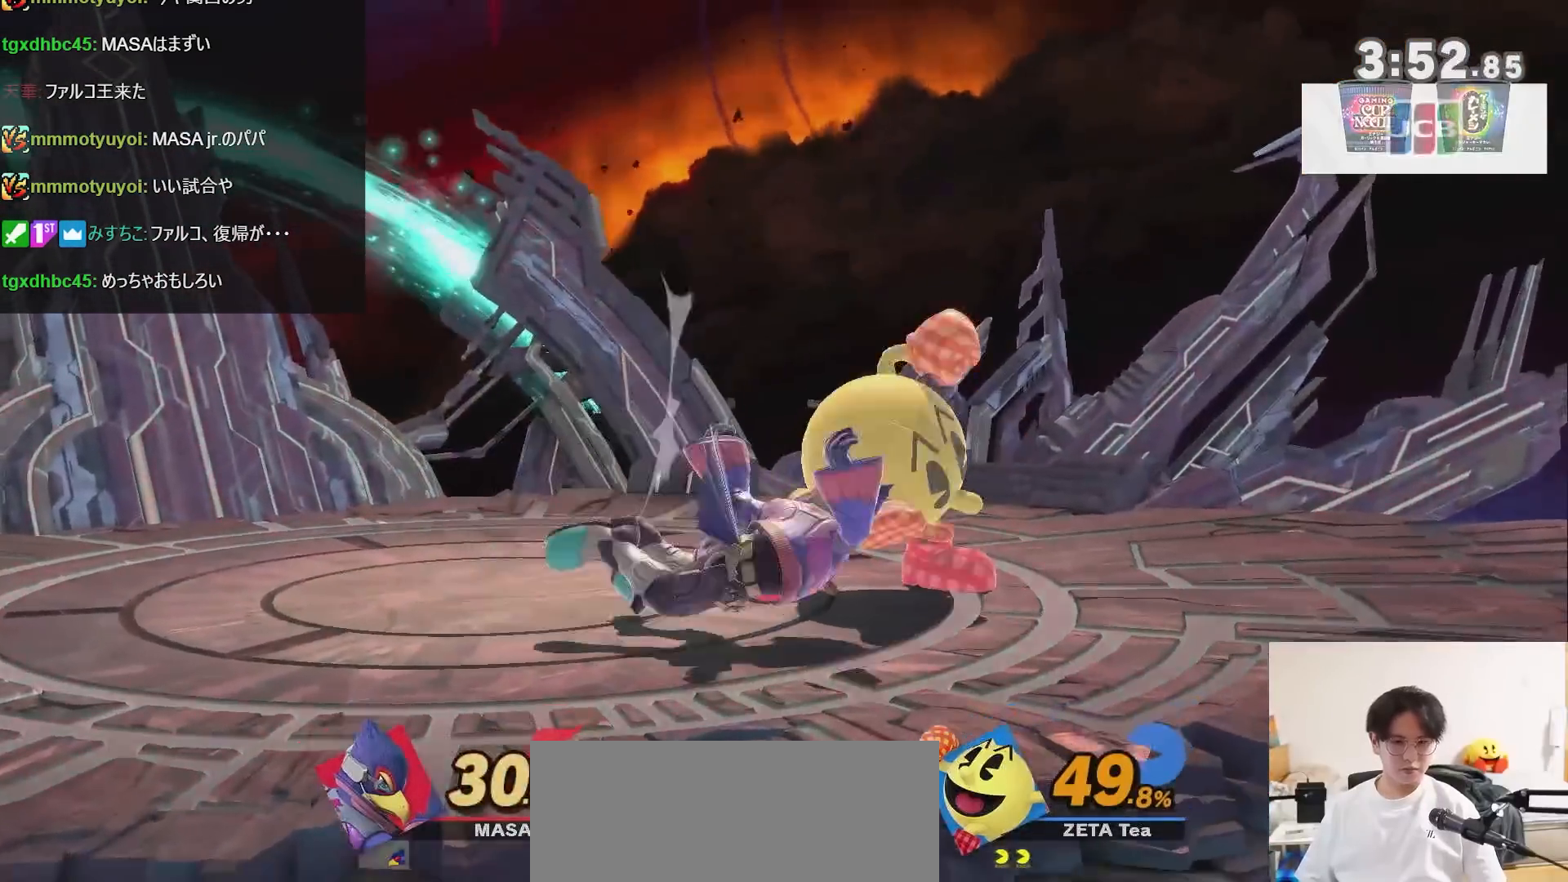
{"buttons": [], "left_stick": "up-left", "right_stick": "center", "events": [[150, "left_stick", "up"], [250, "X", "down"], [250, "right_stick", "up"], [317, "left_stick", "up-left"], [383, "right_stick", "center"], [417, "X", "up"]]}
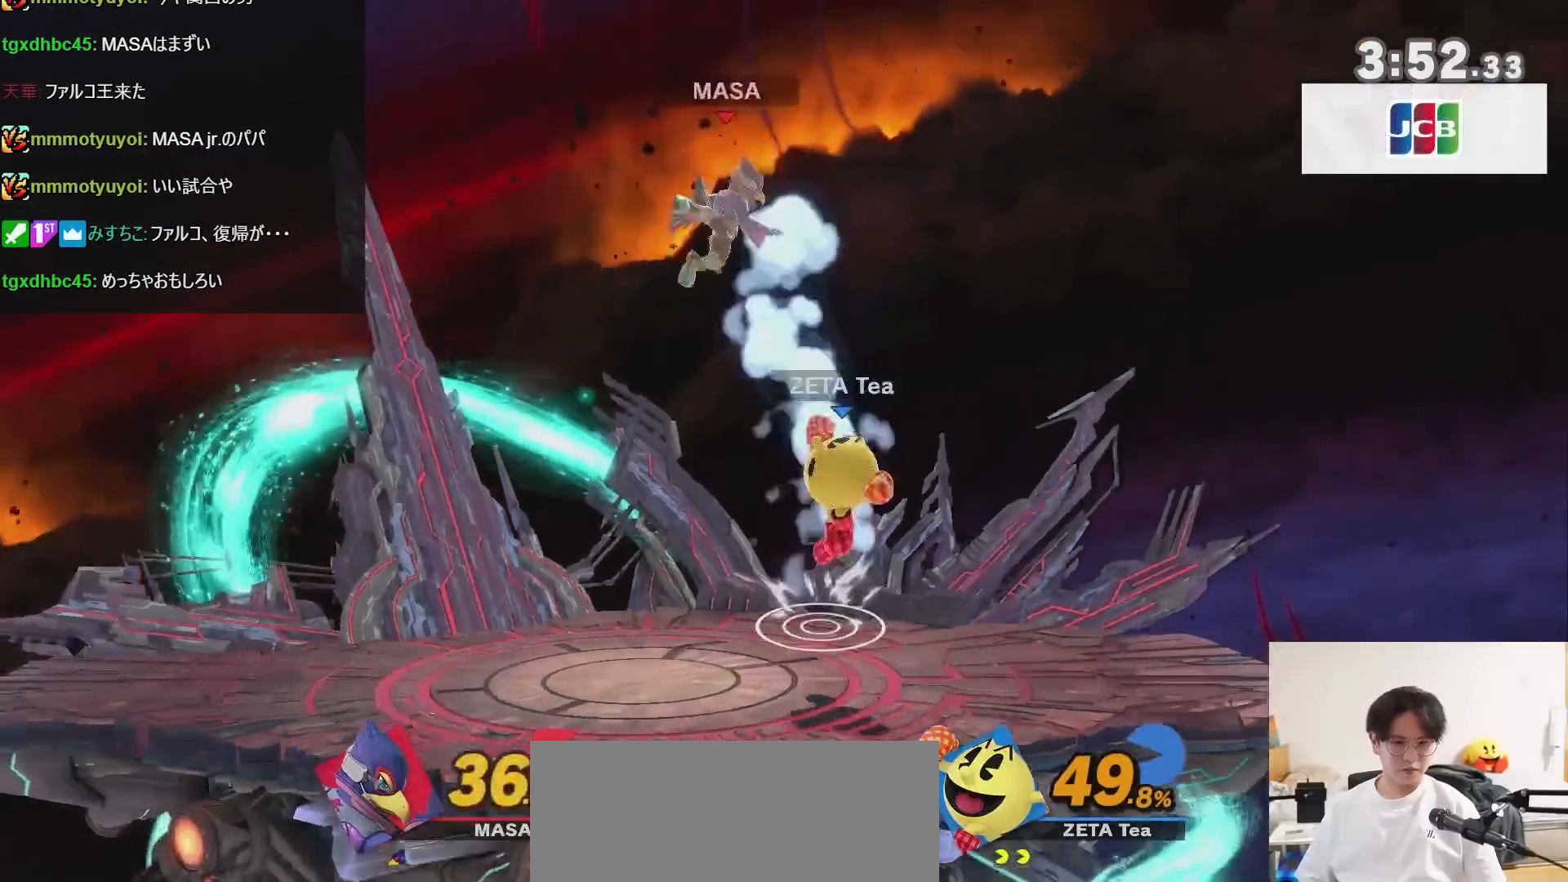
{"buttons": [], "left_stick": "center", "right_stick": "center", "events": [[100, "left_stick", "left"], [350, "left_stick", "down"], [500, "left_stick", "center"]]}
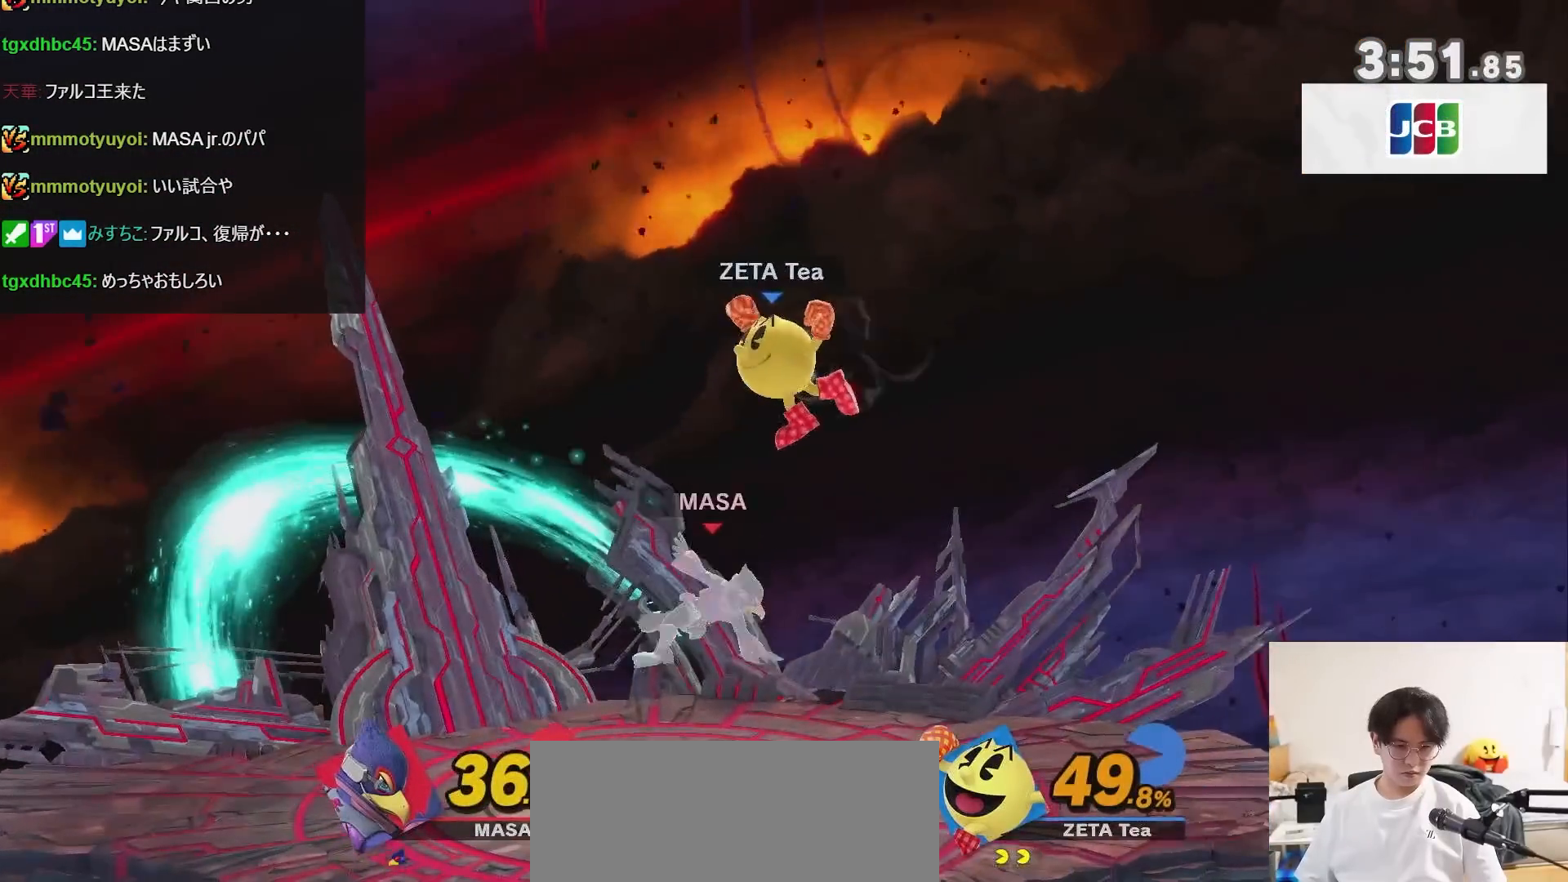
{"buttons": ["Z"], "left_stick": "right", "right_stick": "center", "events": [[33, "A", "down"], [83, "A", "up"], [400, "left_stick", "right"], [500, "Z", "down"]]}